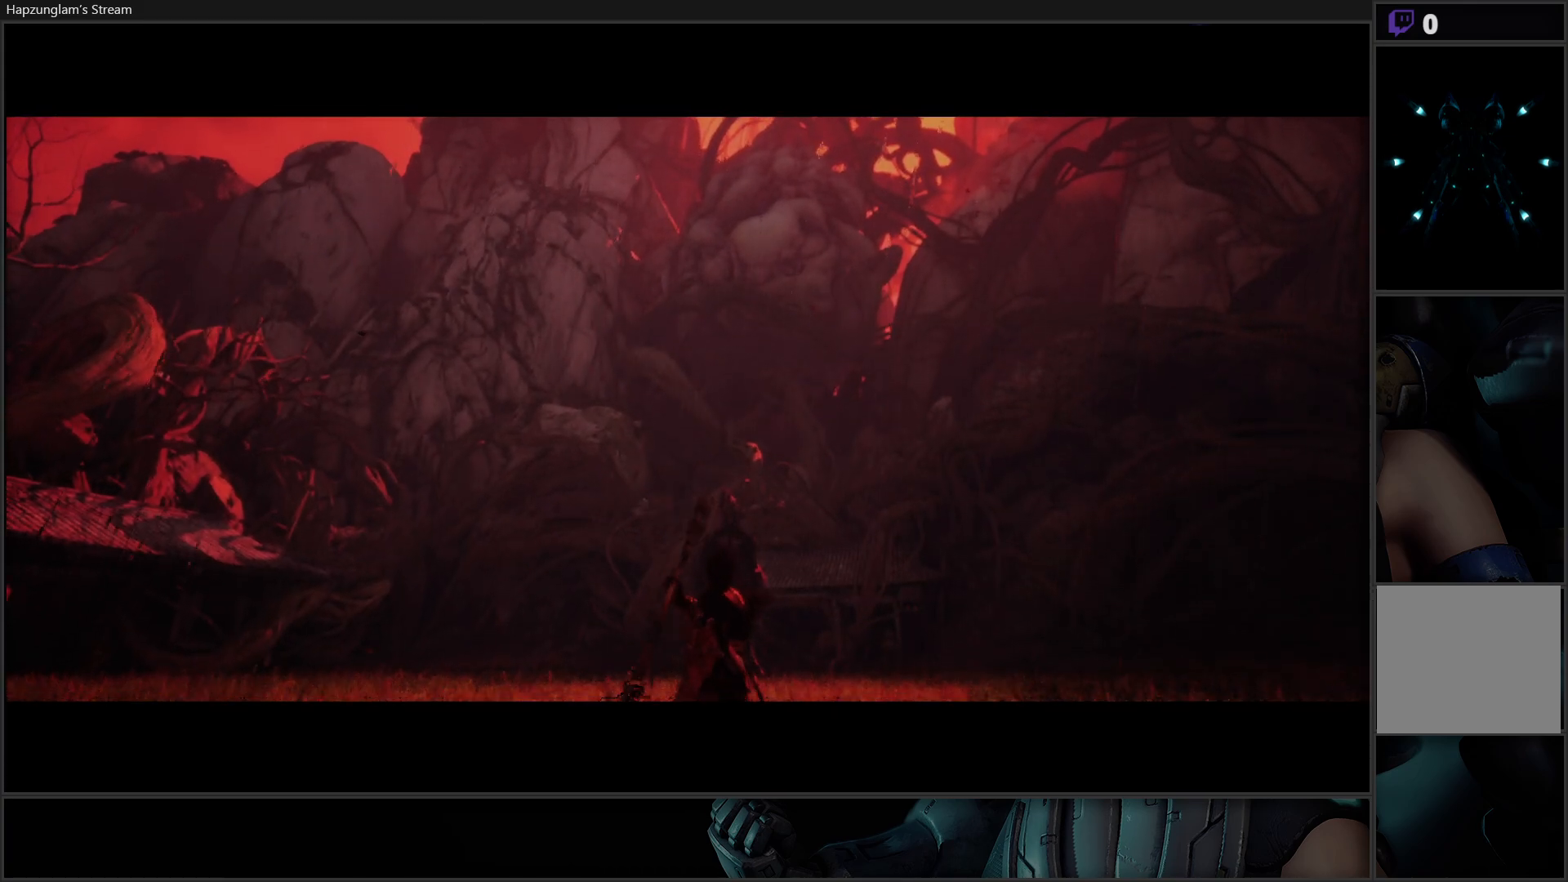
Gameplay with a controller (Xbox layout); each line is a JSON object with the inputs held at the frame after it. "events" lists button and stick changes between this image and that frame as [ms after this image, input, new state], when the widget could be followed in between.
{"buttons": [], "left_stick": "center", "right_stick": "down", "events": [[350, "right_stick", "down"]]}
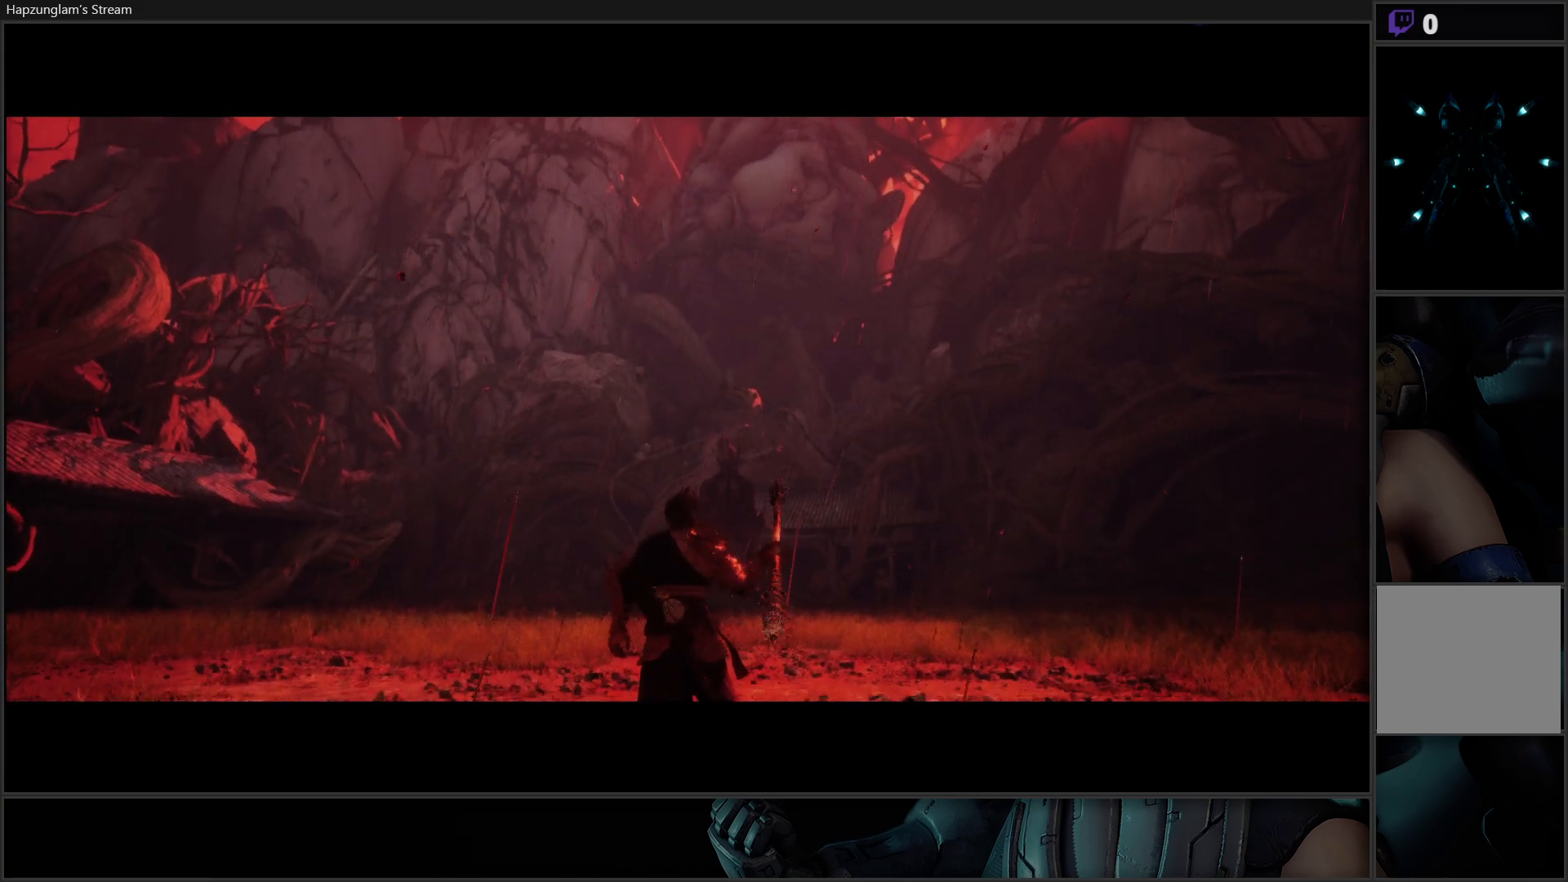
{"buttons": ["R2"], "left_stick": "center", "right_stick": "center", "events": [[34, "right_stick", "center"], [267, "R2", "down"]]}
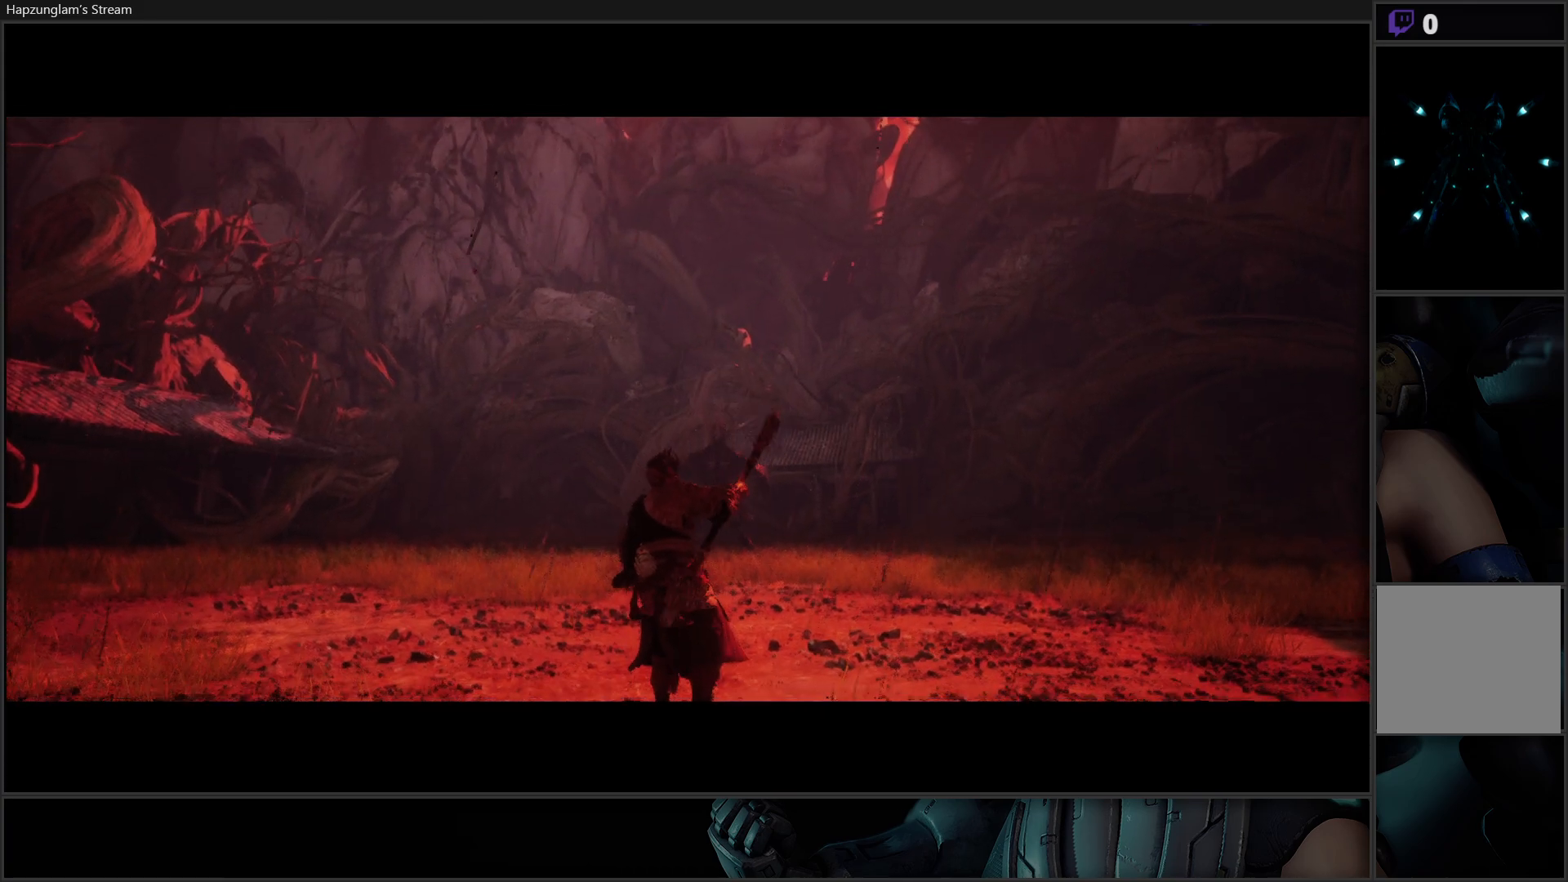
{"buttons": ["R2"], "left_stick": "center", "right_stick": "center", "events": []}
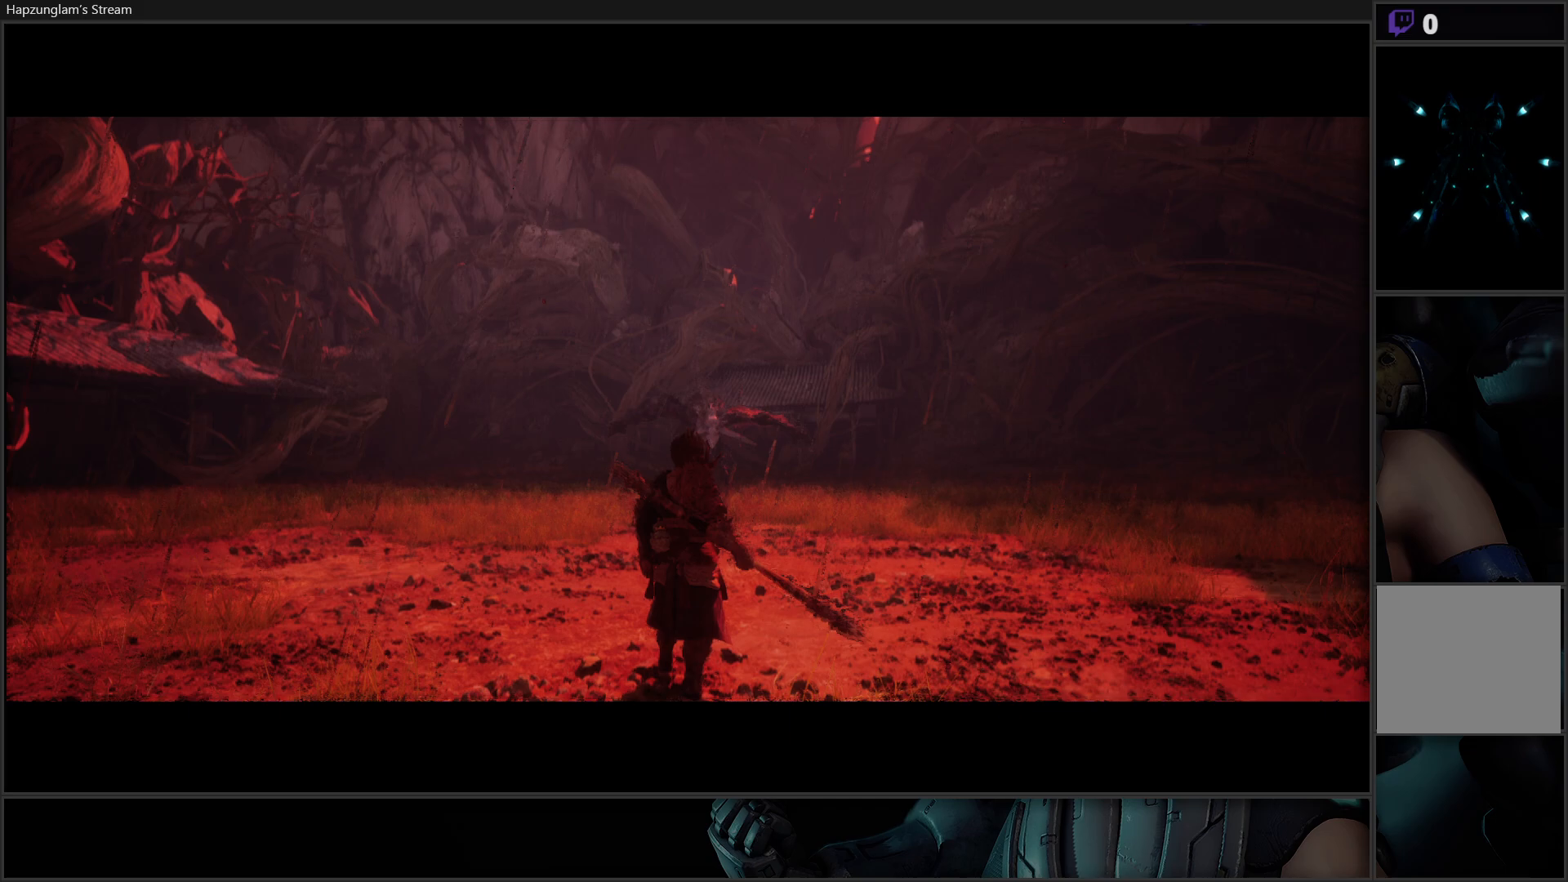
{"buttons": [], "left_stick": "up-left", "right_stick": "center", "events": [[100, "left_stick", "up-left"], [117, "R2", "up"]]}
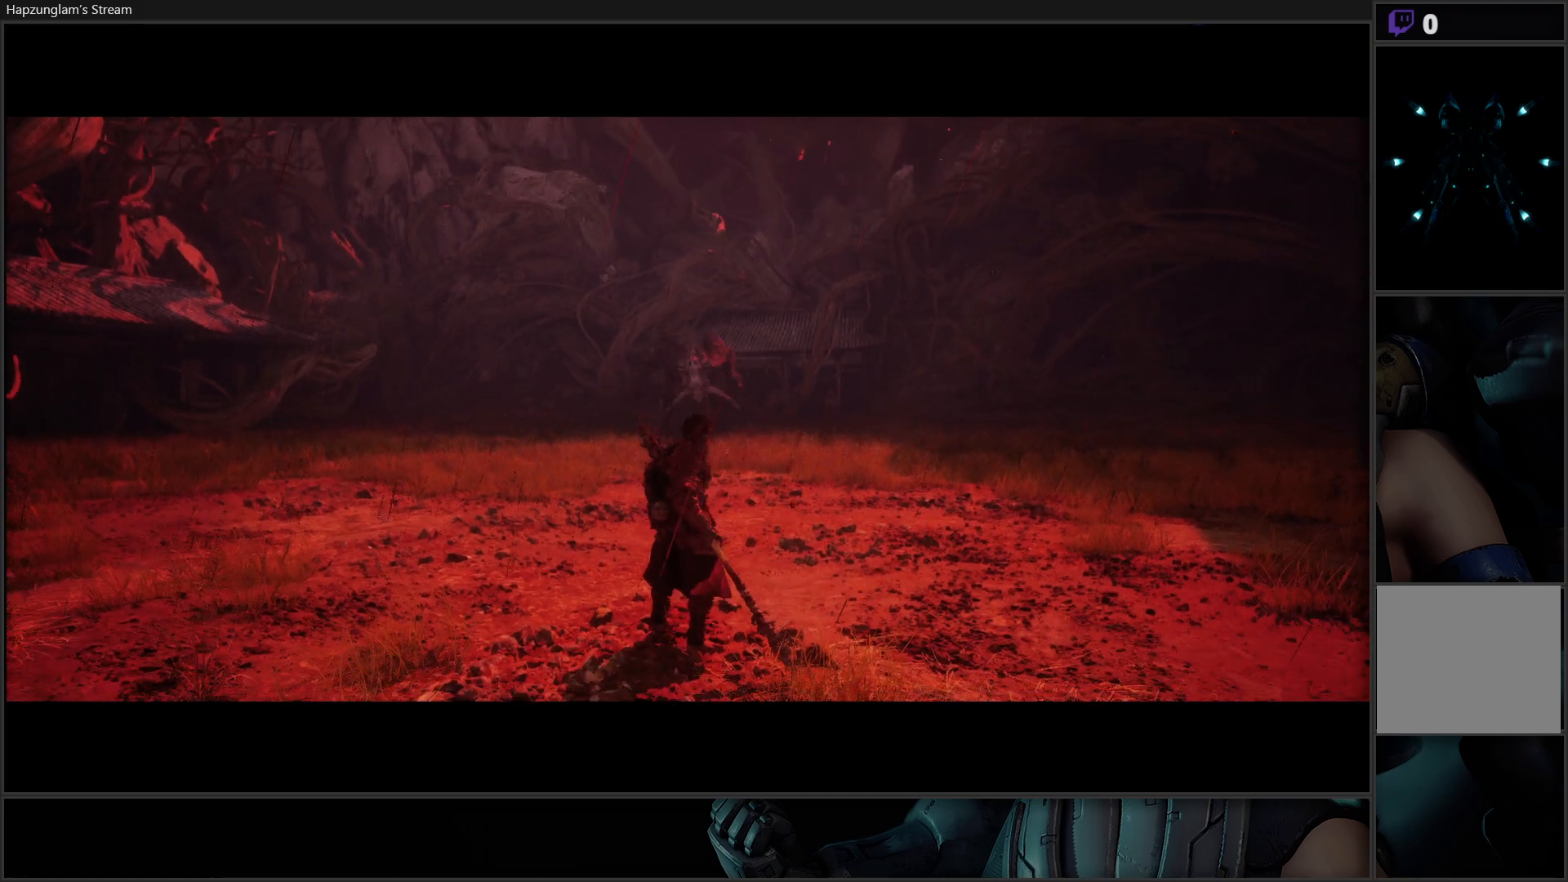
{"buttons": [], "left_stick": "up-left", "right_stick": "center", "events": []}
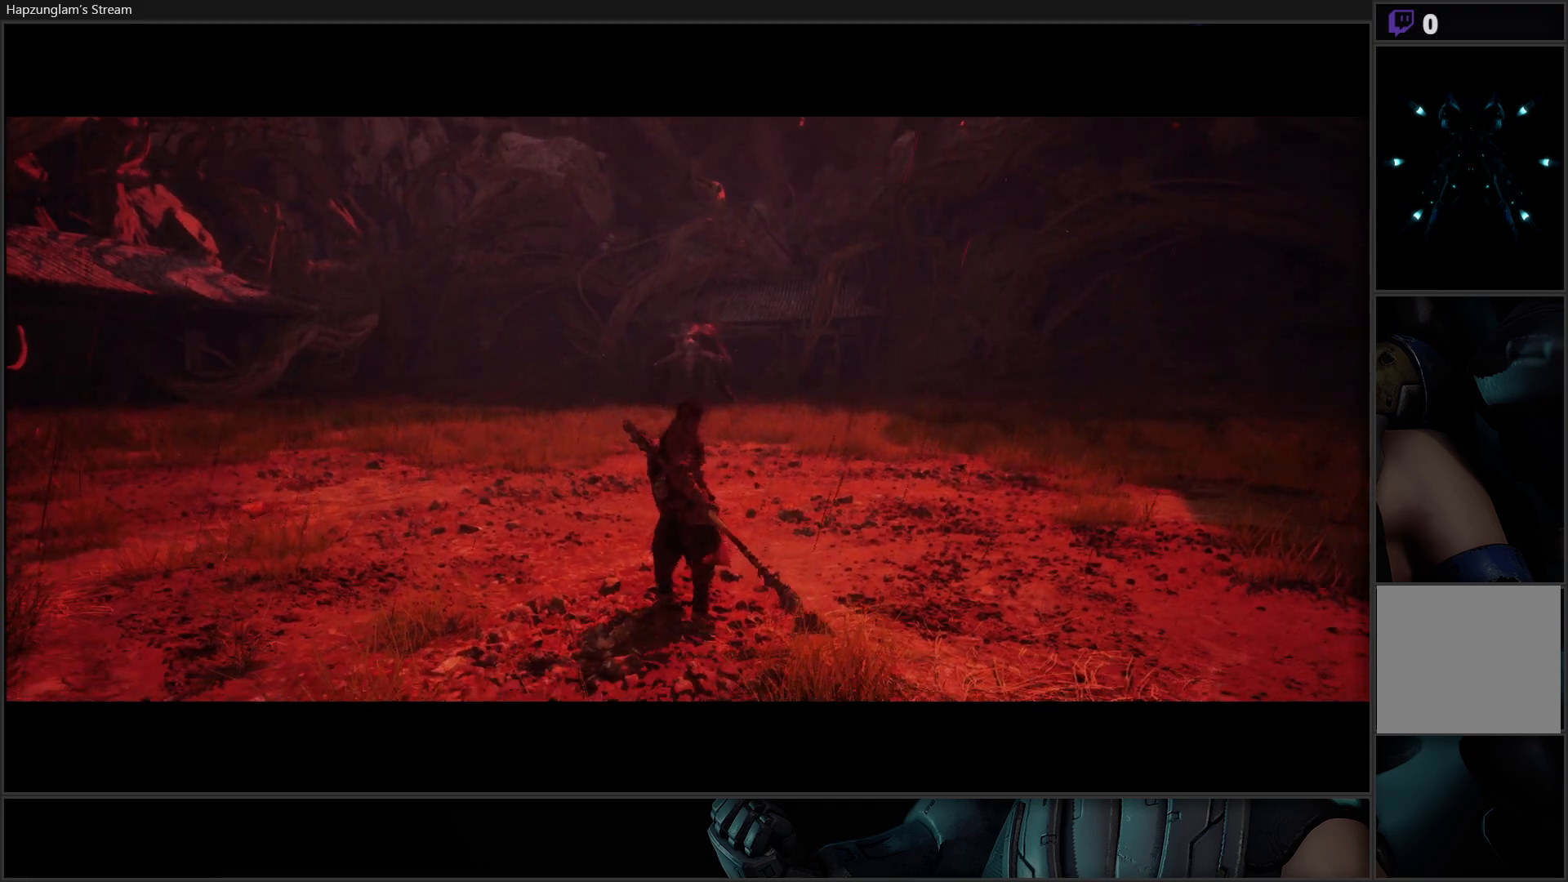
{"buttons": ["R2"], "left_stick": "up-left", "right_stick": "center", "events": [[67, "R2", "down"]]}
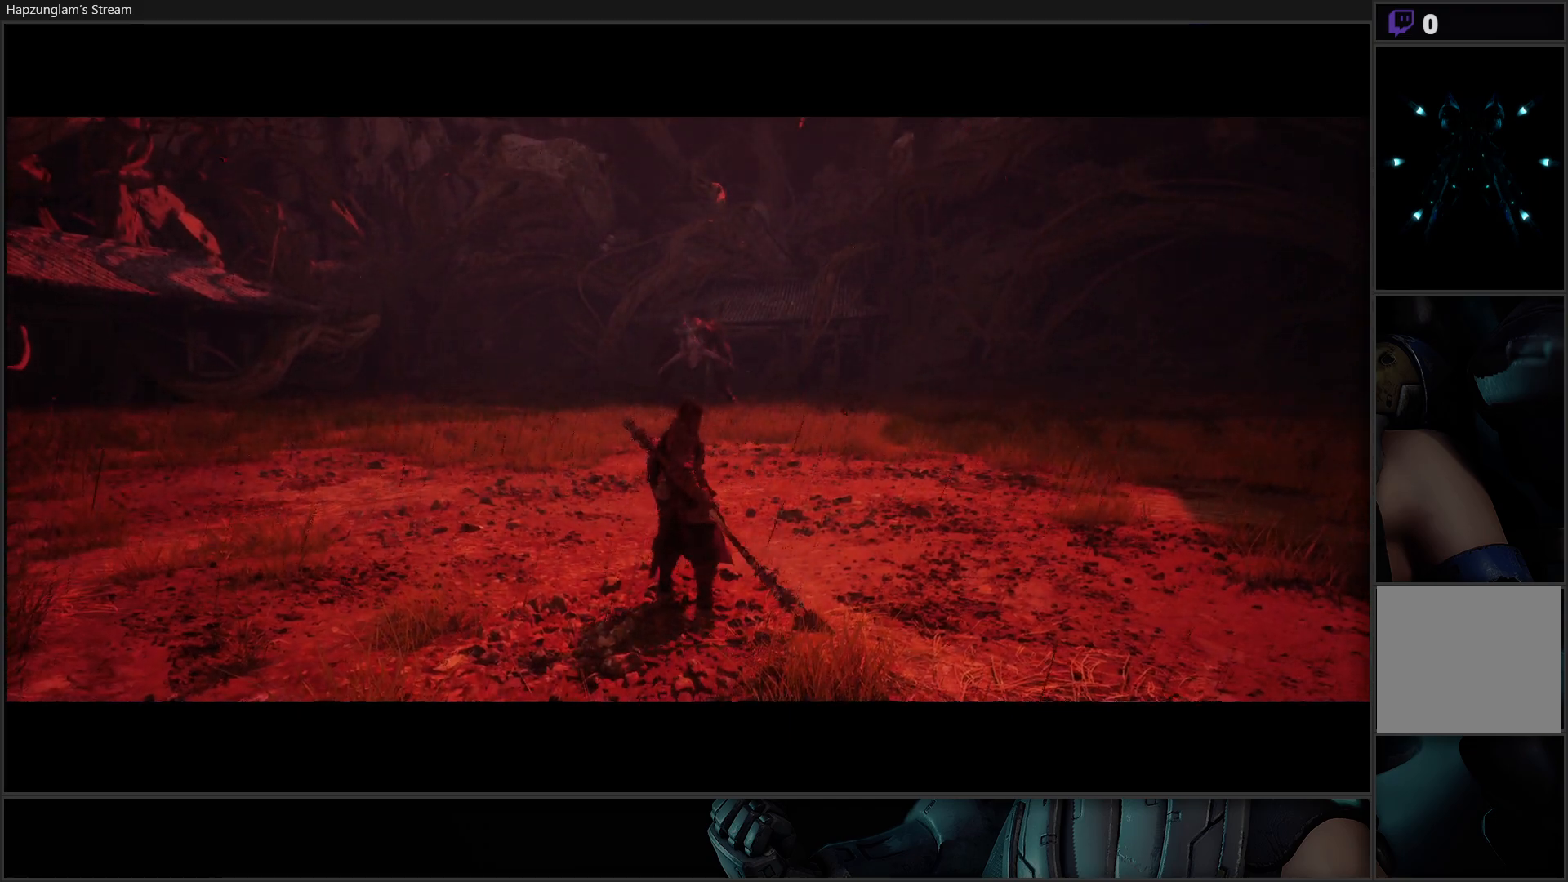
{"buttons": ["R2"], "left_stick": "up-left", "right_stick": "center", "events": []}
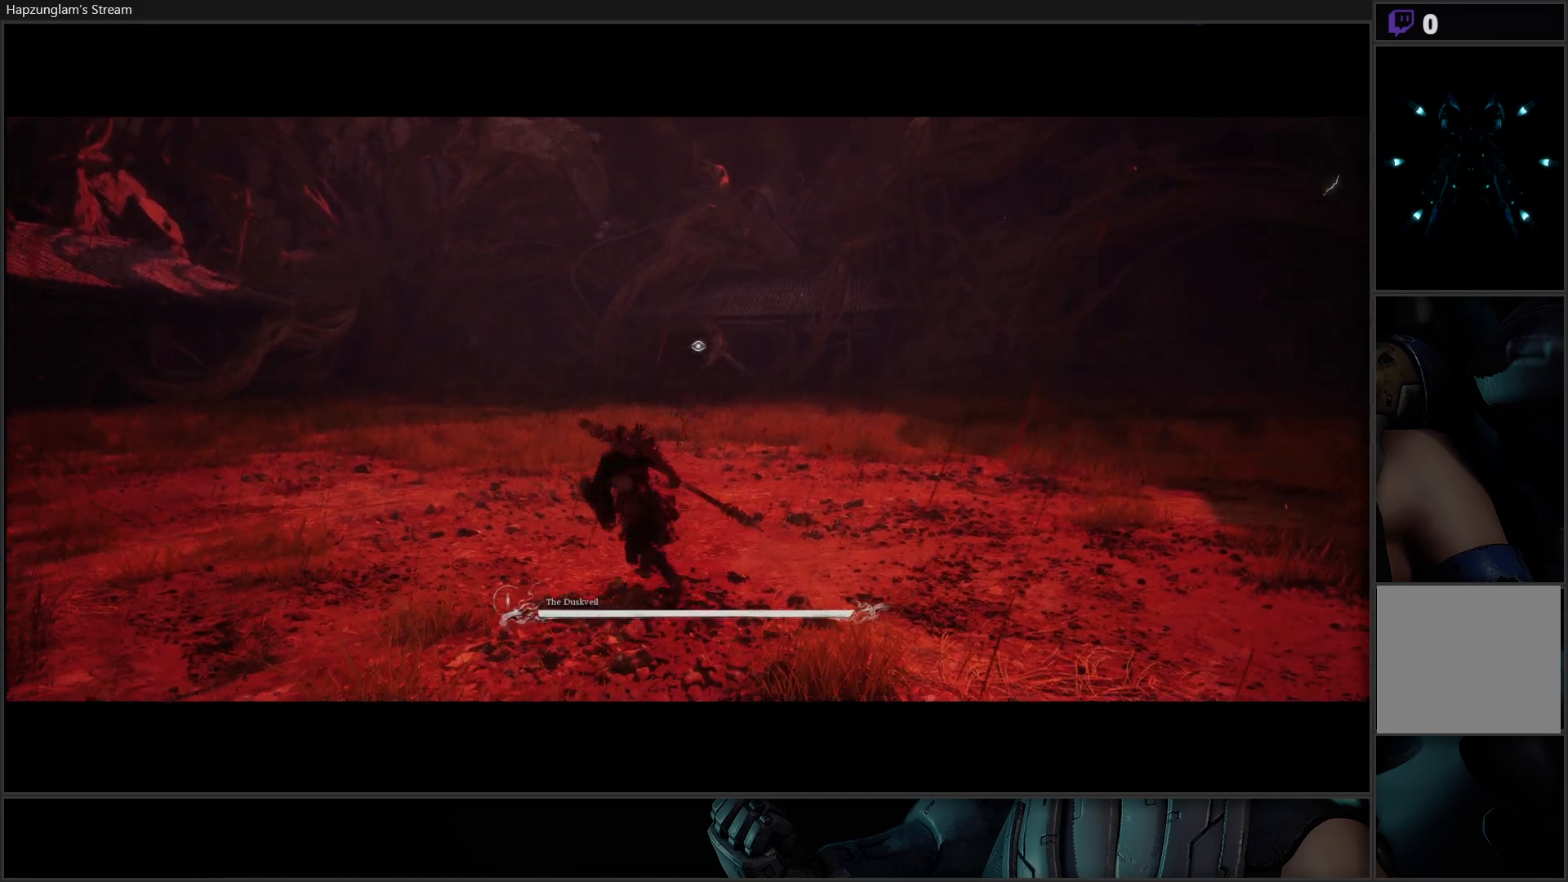
{"buttons": ["R2"], "left_stick": "up-left", "right_stick": "center", "events": [[50, "L3", "down"], [267, "L3", "up"]]}
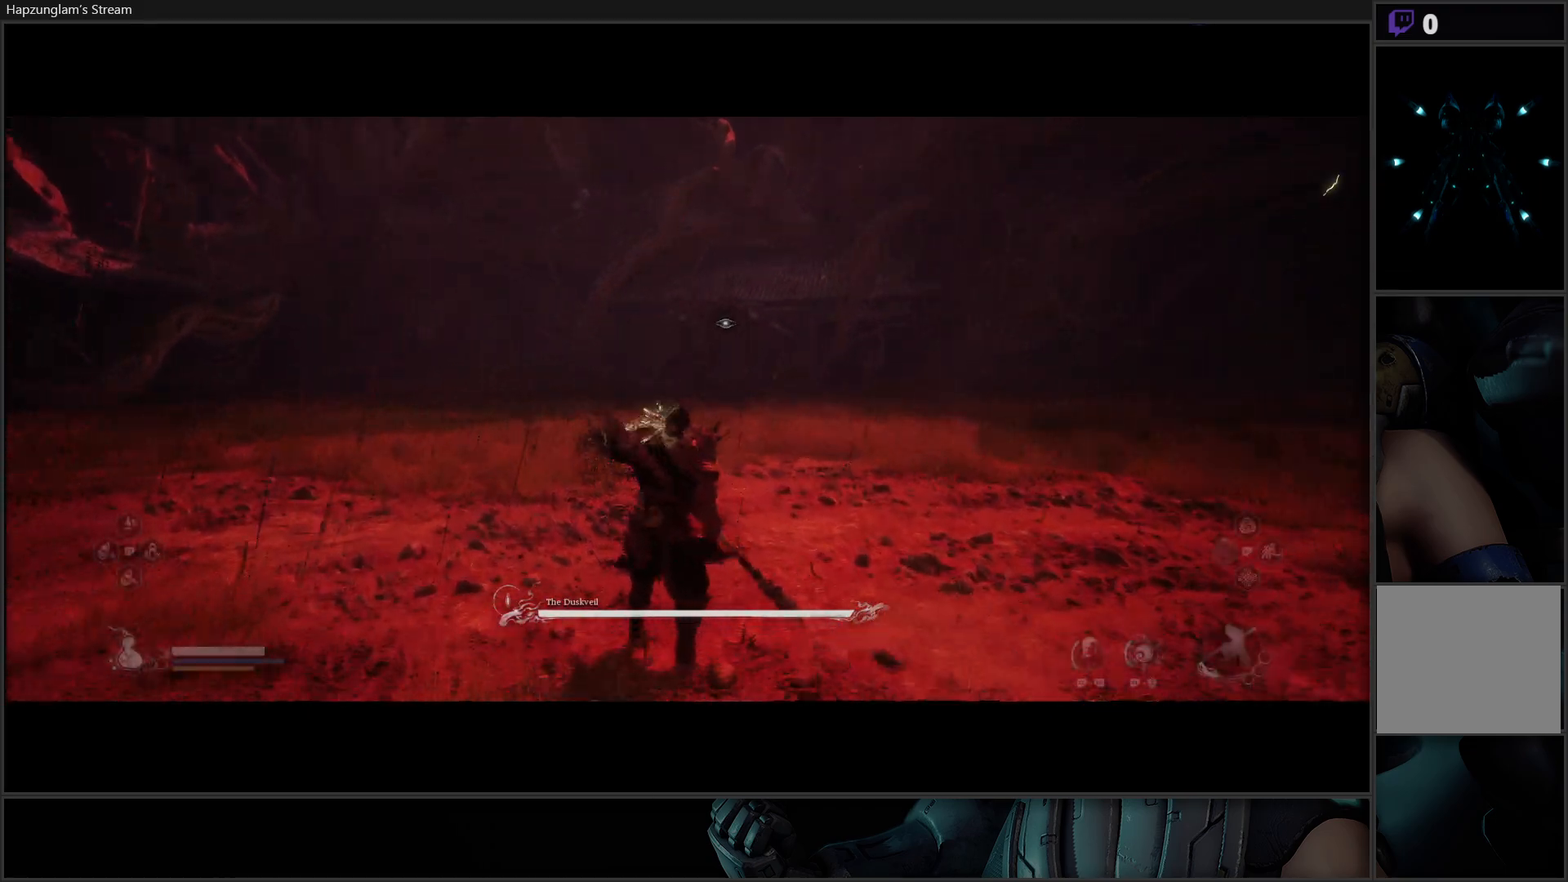
{"buttons": [], "left_stick": "up-left", "right_stick": "center", "events": [[300, "R2", "up"]]}
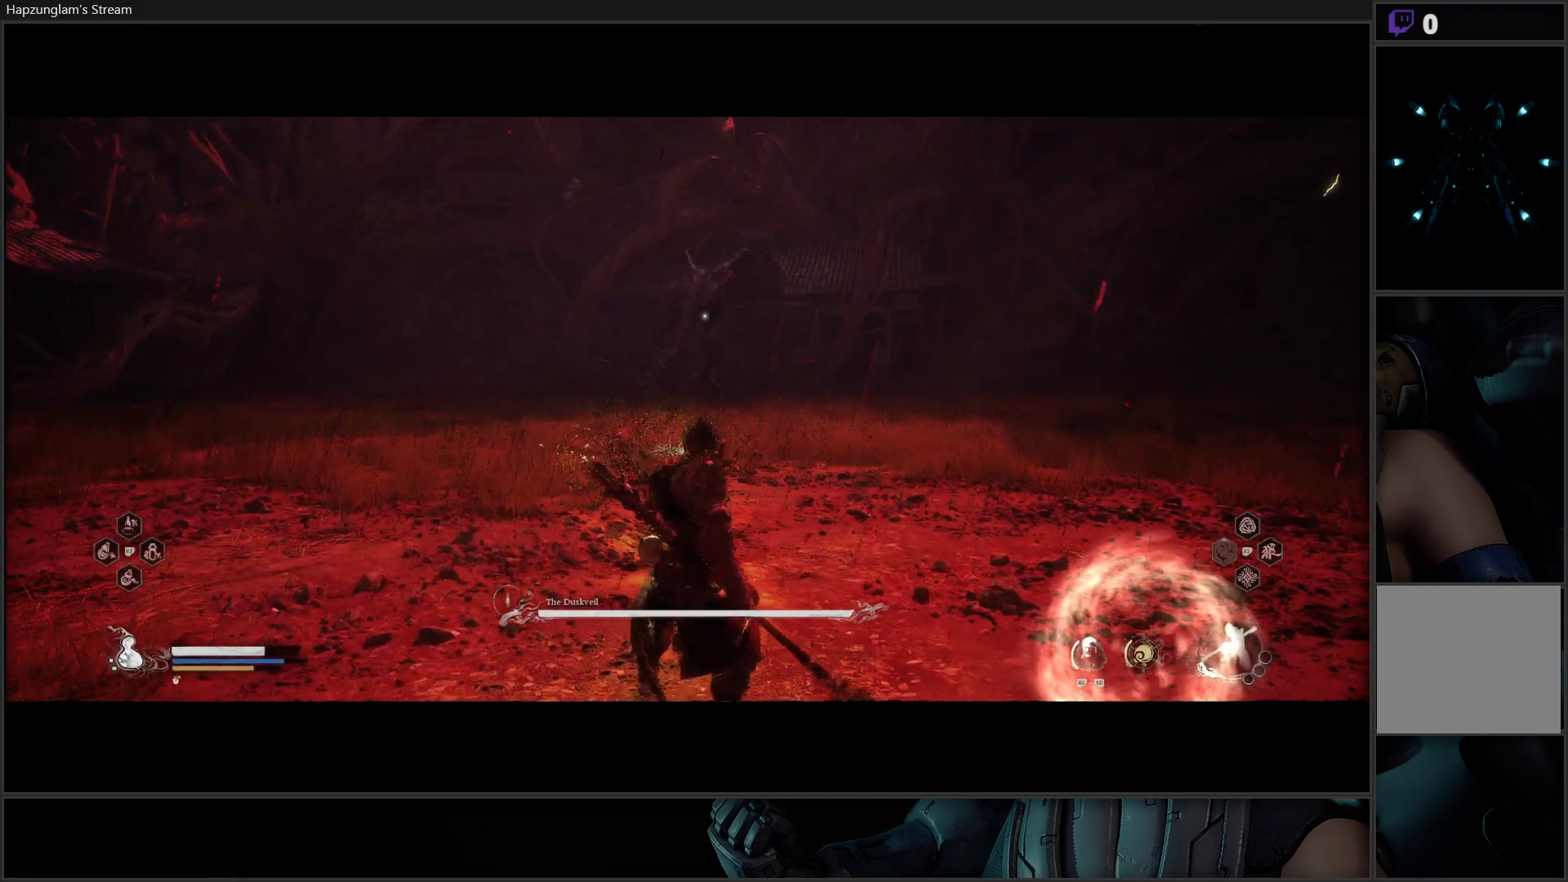
{"buttons": [], "left_stick": "up-left", "right_stick": "center", "events": []}
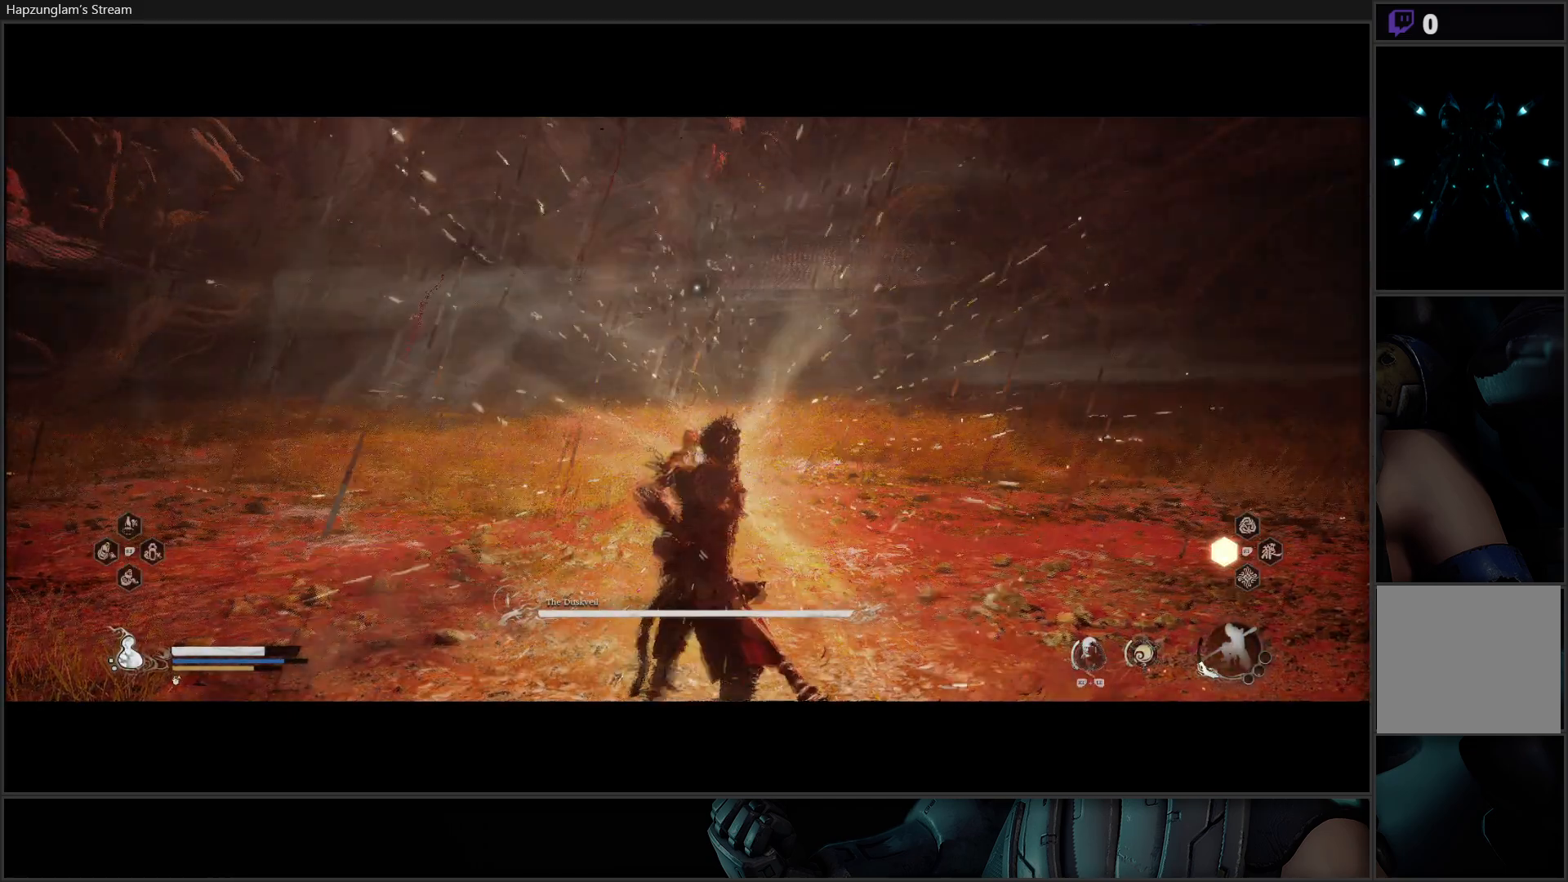
{"buttons": ["B"], "left_stick": "up-left", "right_stick": "center", "events": [[200, "B", "down"], [317, "B", "up"], [400, "B", "down"]]}
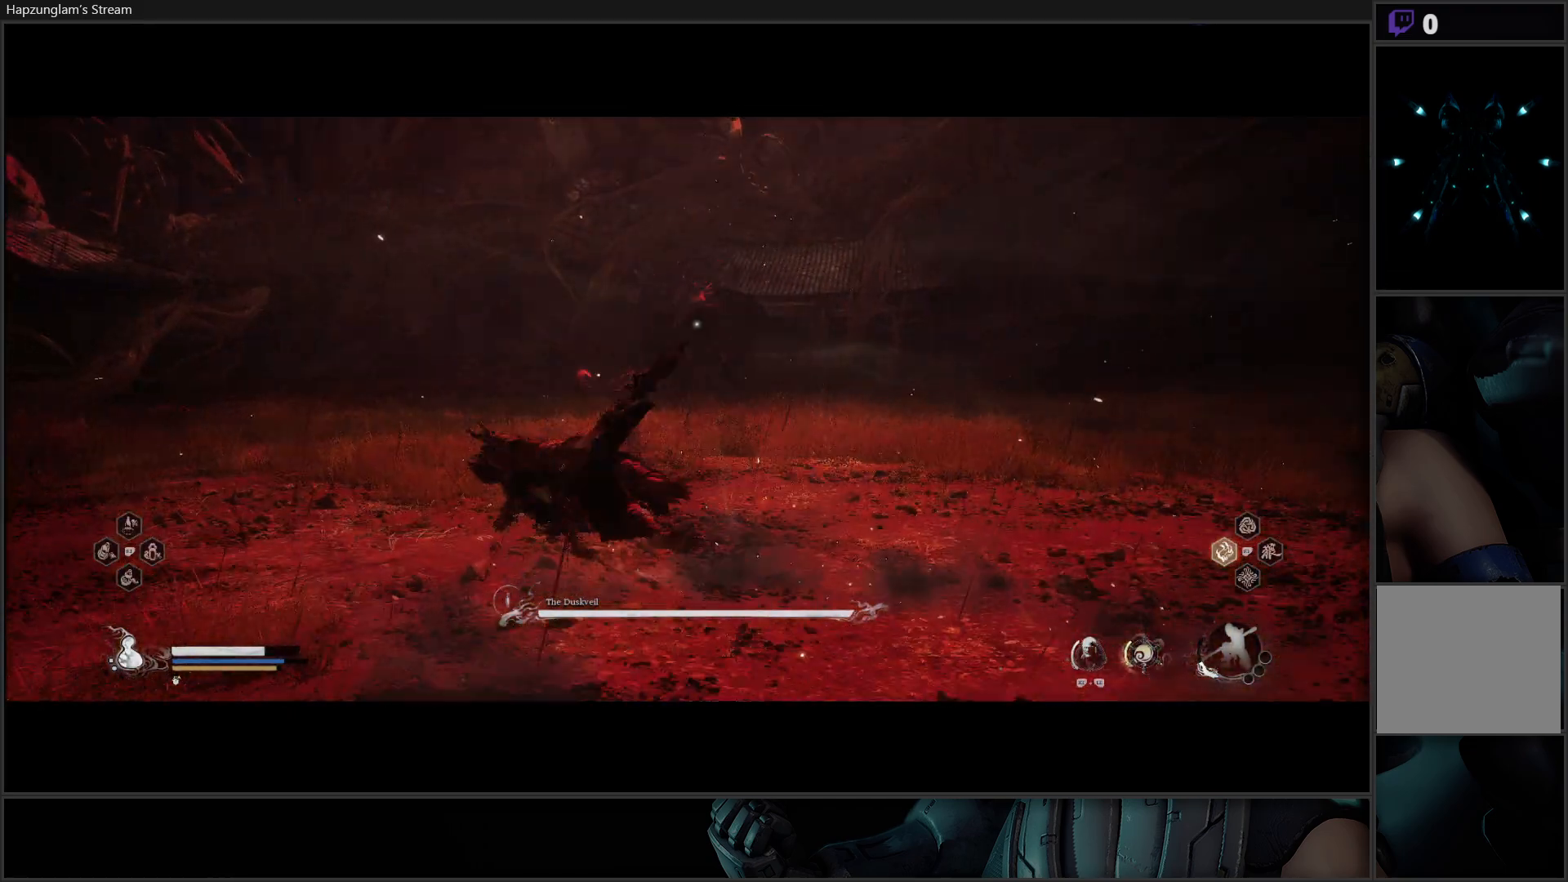
{"buttons": [], "left_stick": "up-left", "right_stick": "center", "events": [[34, "B", "up"], [84, "B", "down"], [234, "B", "up"]]}
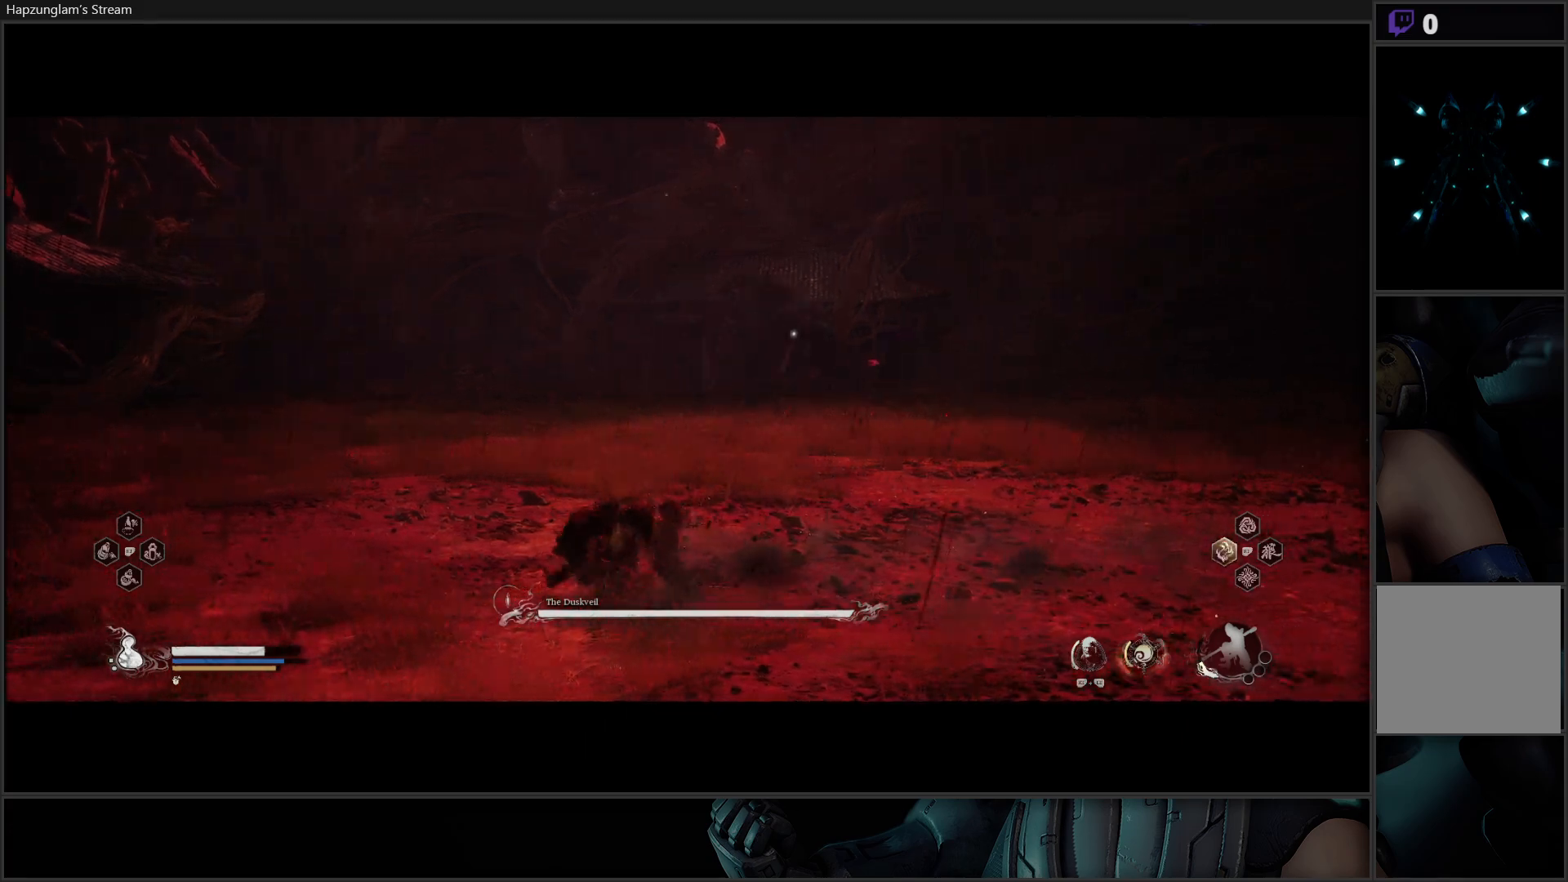
{"buttons": [], "left_stick": "up-left", "right_stick": "center", "events": [[33, "B", "down"], [183, "B", "up"], [233, "B", "down"], [383, "B", "up"]]}
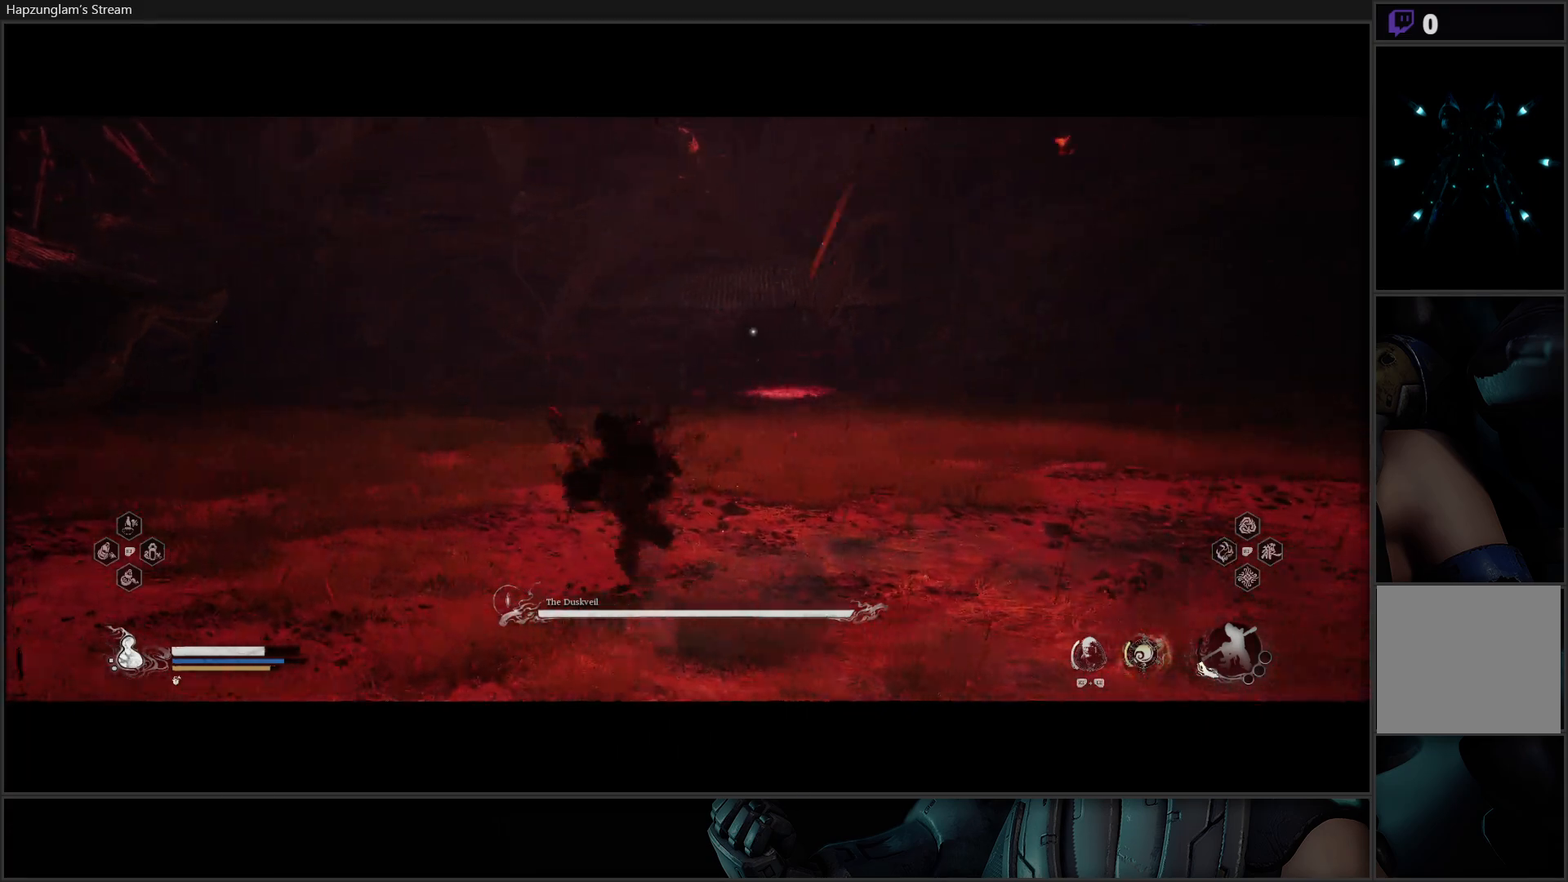
{"buttons": ["B"], "left_stick": "up-left", "right_stick": "center", "events": [[217, "B", "down"], [317, "B", "up"], [367, "B", "down"], [467, "B", "up"], [501, "B", "down"]]}
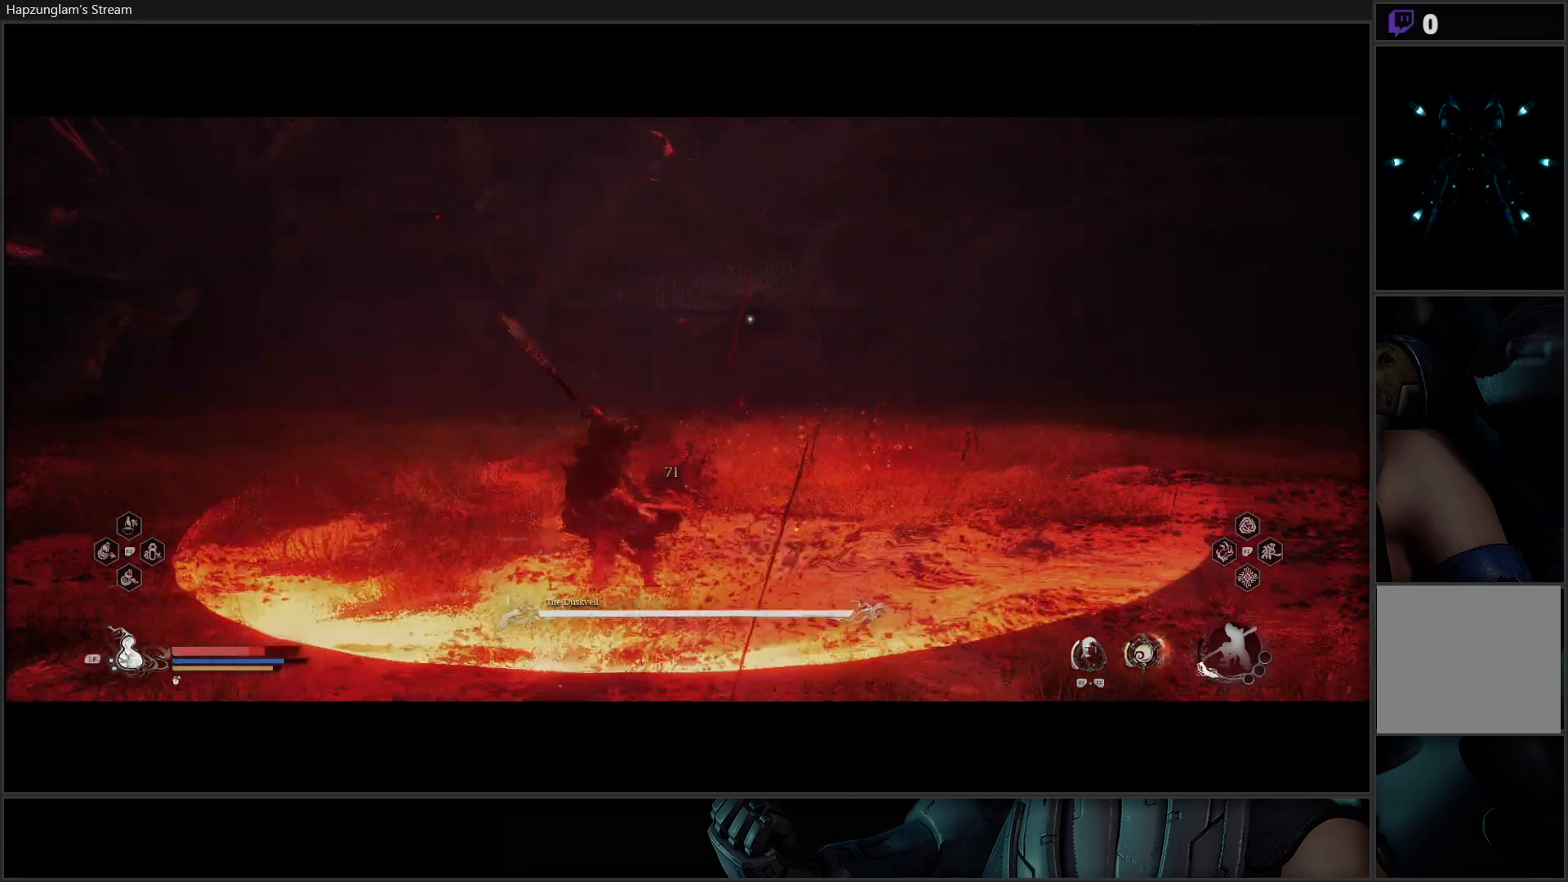
{"buttons": [], "left_stick": "left", "right_stick": "center", "events": [[100, "B", "up"], [183, "B", "down"], [267, "B", "up"], [400, "left_stick", "center"], [483, "left_stick", "left"]]}
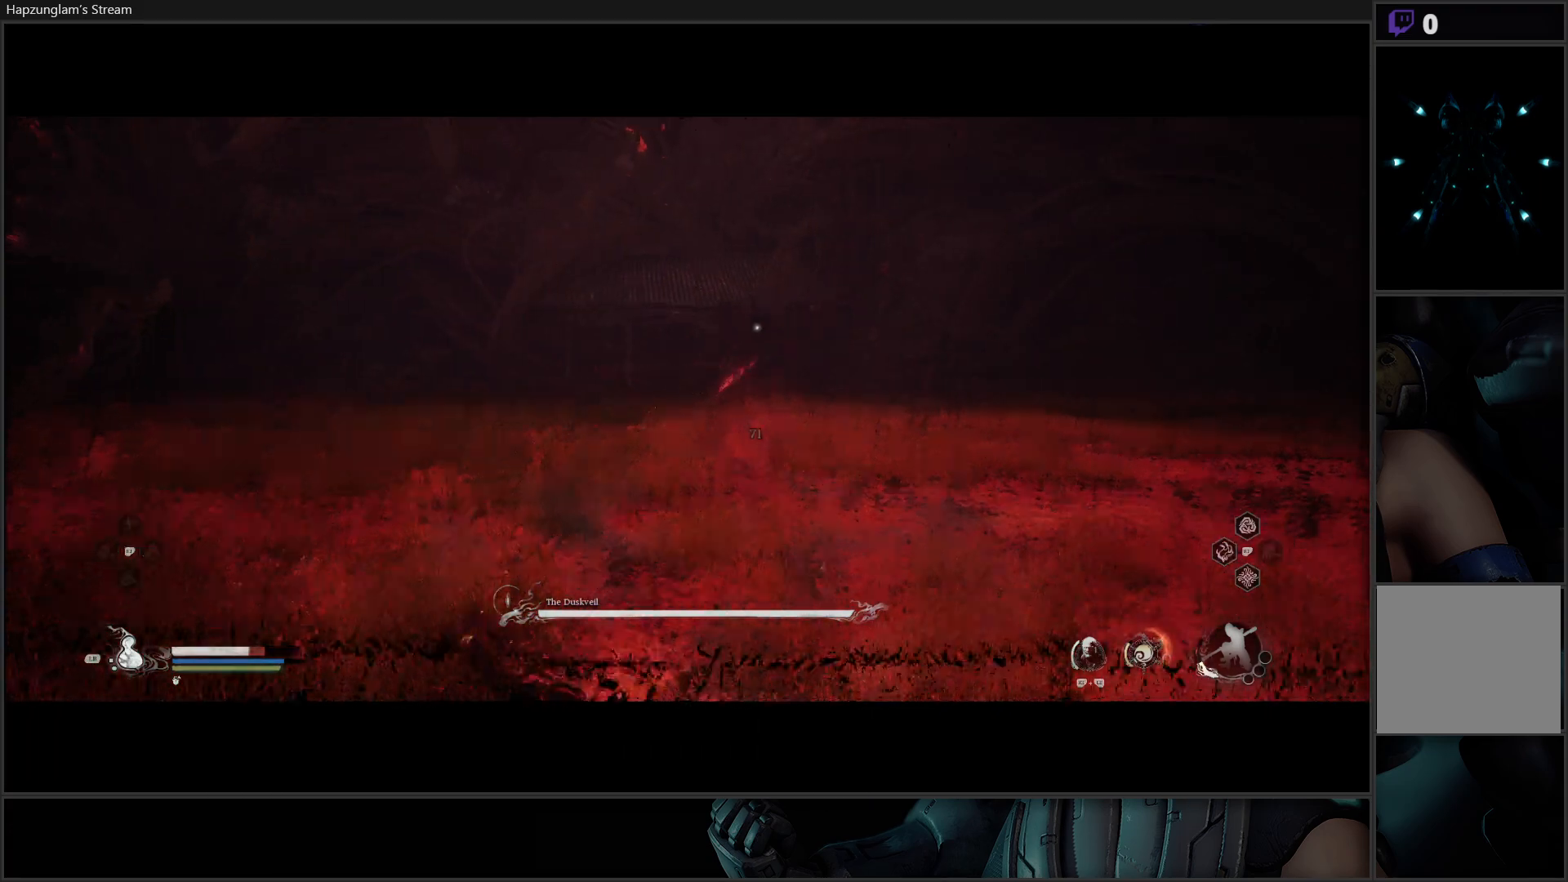
{"buttons": [], "left_stick": "up-left", "right_stick": "center", "events": [[67, "left_stick", "up-left"]]}
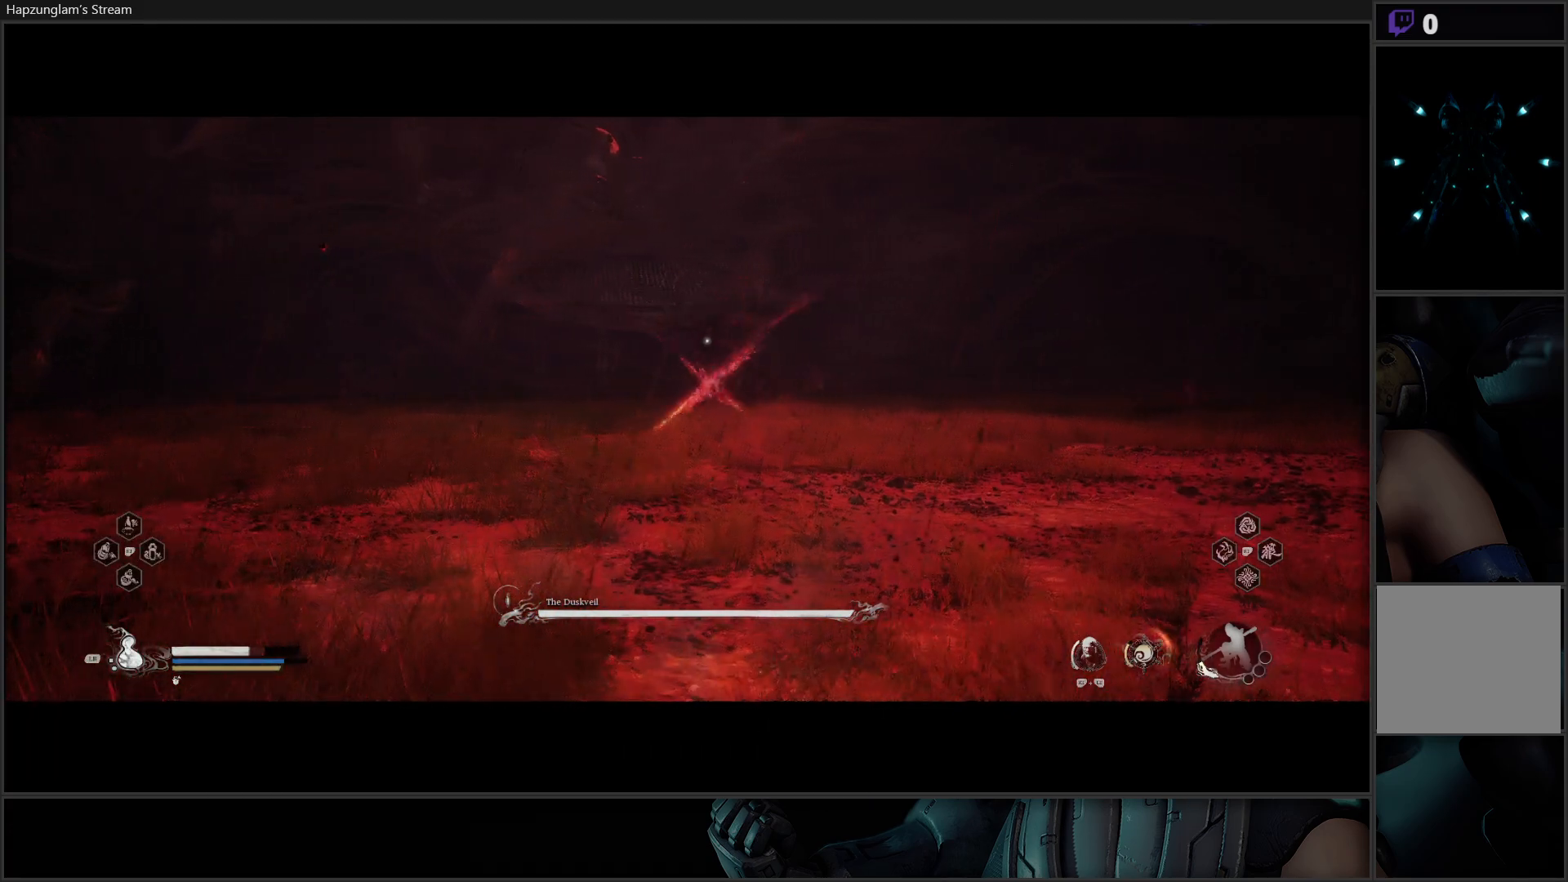
{"buttons": [], "left_stick": "up-left", "right_stick": "center", "events": [[16, "B", "down"], [100, "B", "up"], [200, "B", "down"], [250, "B", "up"], [350, "B", "down"], [450, "B", "up"]]}
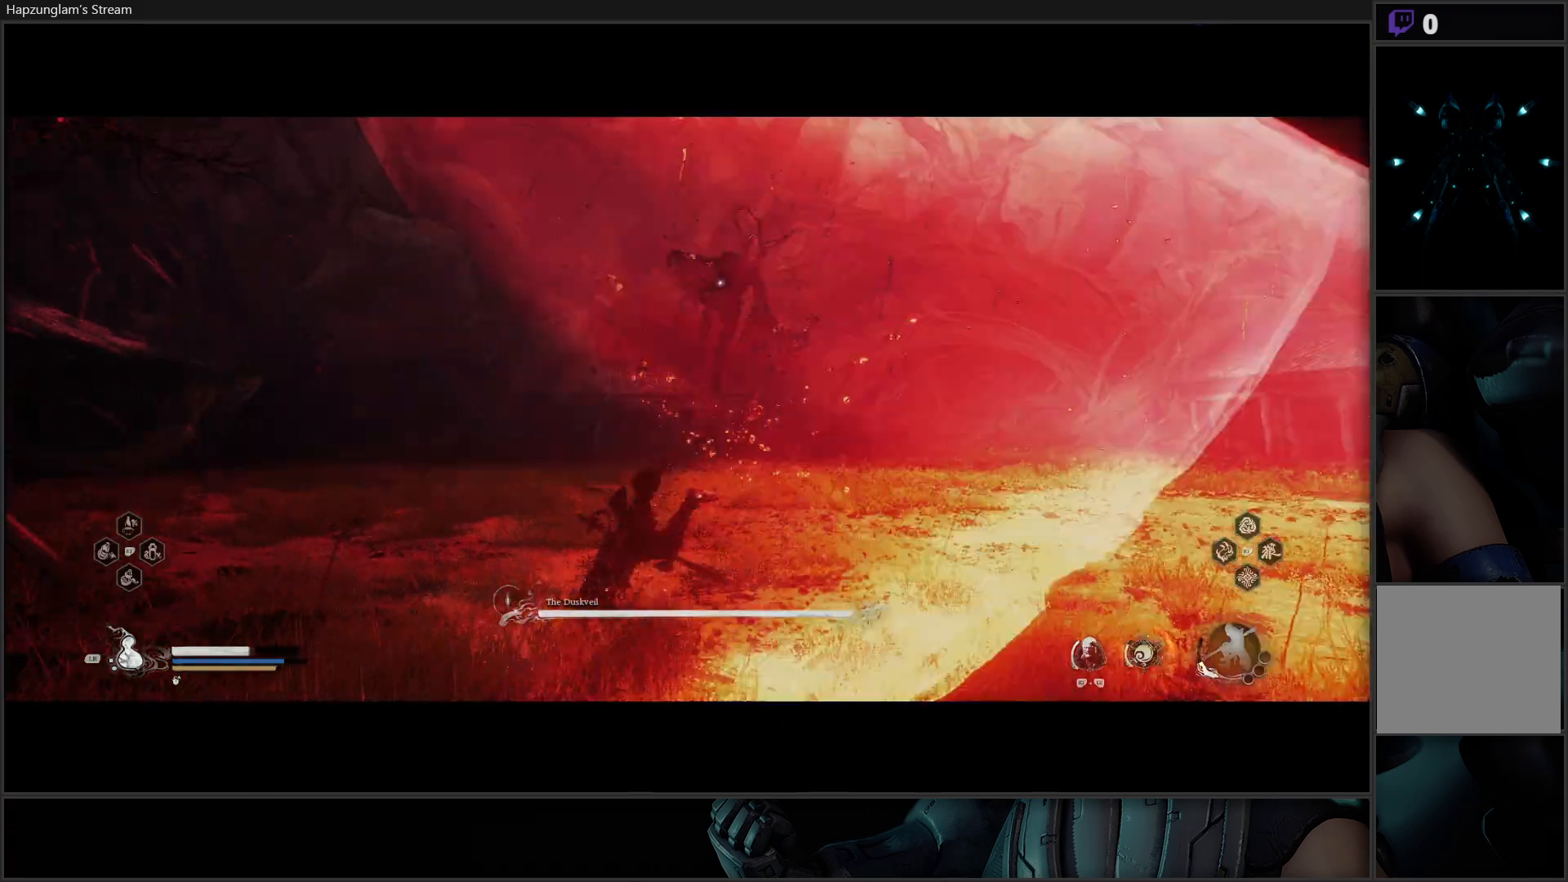
{"buttons": [], "left_stick": "up-left", "right_stick": "center", "events": [[17, "B", "down"], [167, "B", "up"]]}
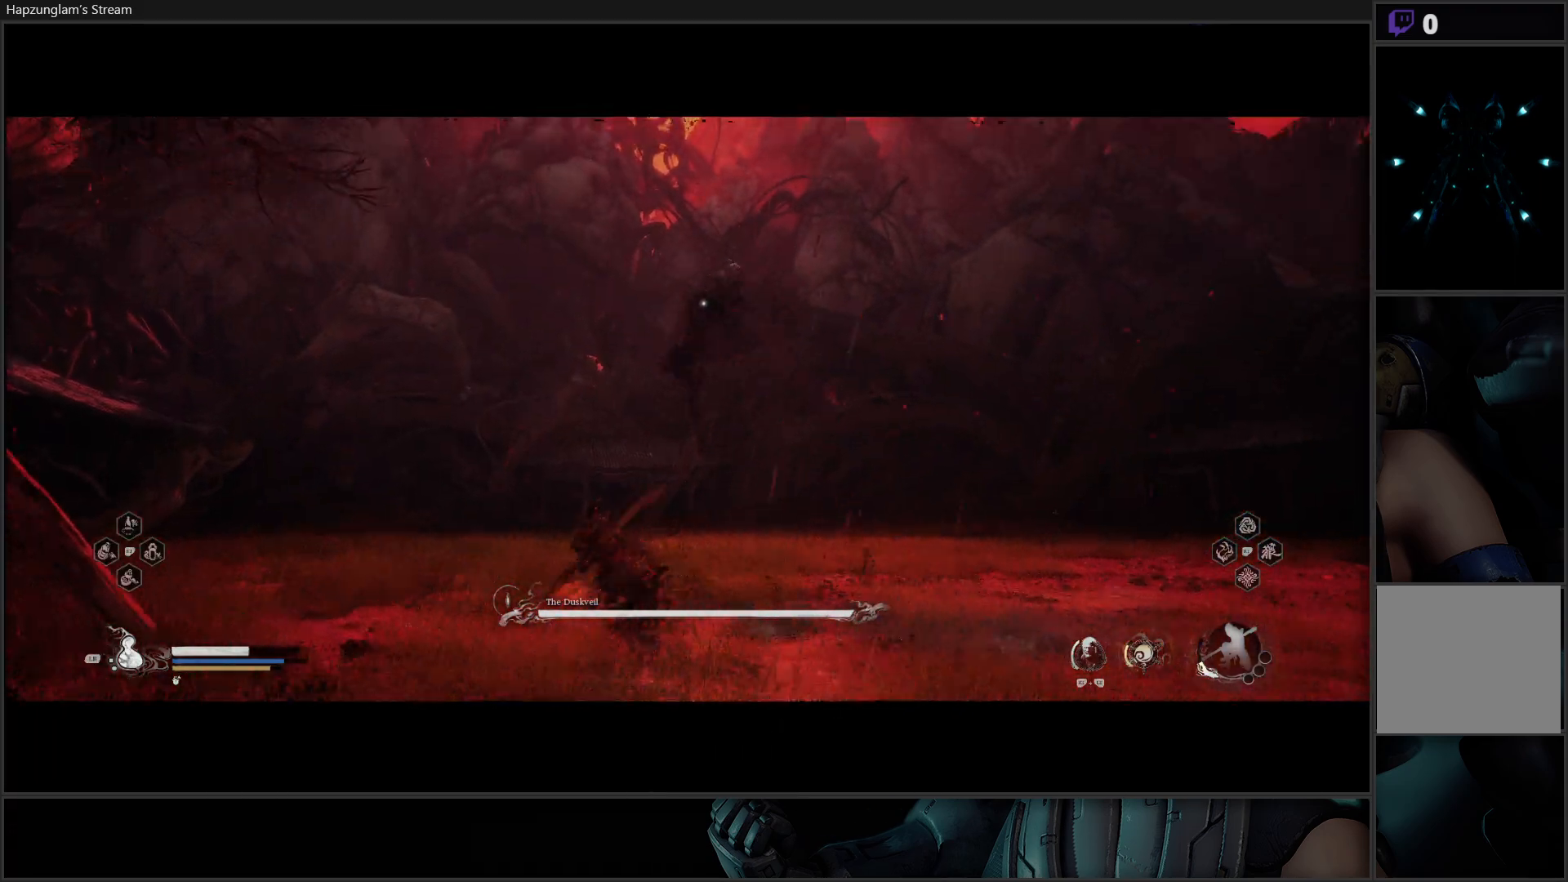
{"buttons": ["B"], "left_stick": "up-left", "right_stick": "center", "events": [[150, "B", "down"], [383, "B", "up"], [417, "B", "down"]]}
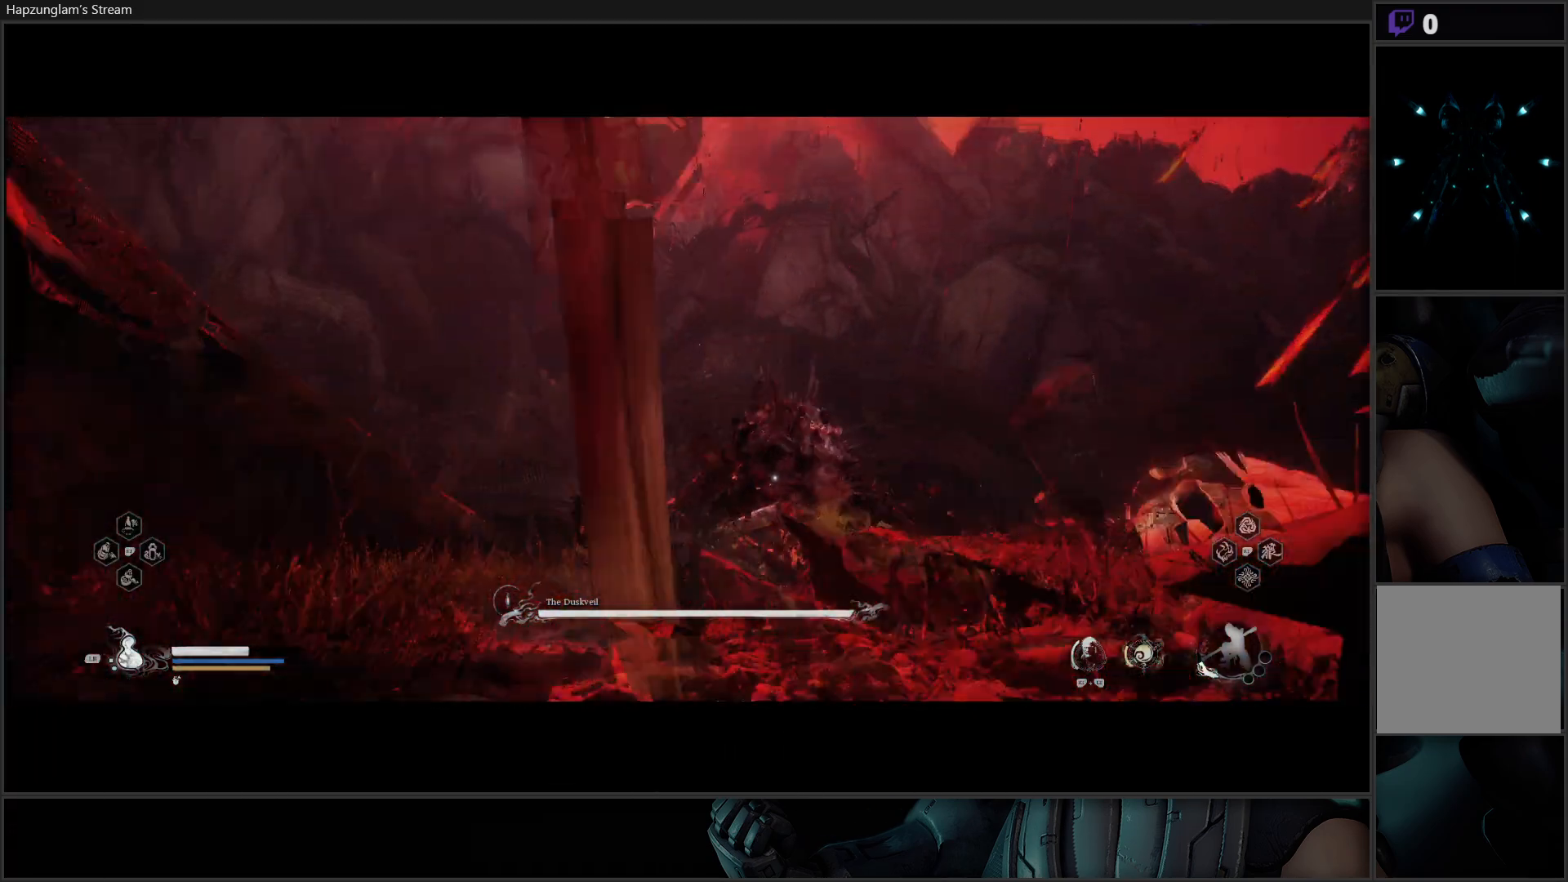
{"buttons": [], "left_stick": "up", "right_stick": "center", "events": [[67, "B", "up"], [351, "left_stick", "up"]]}
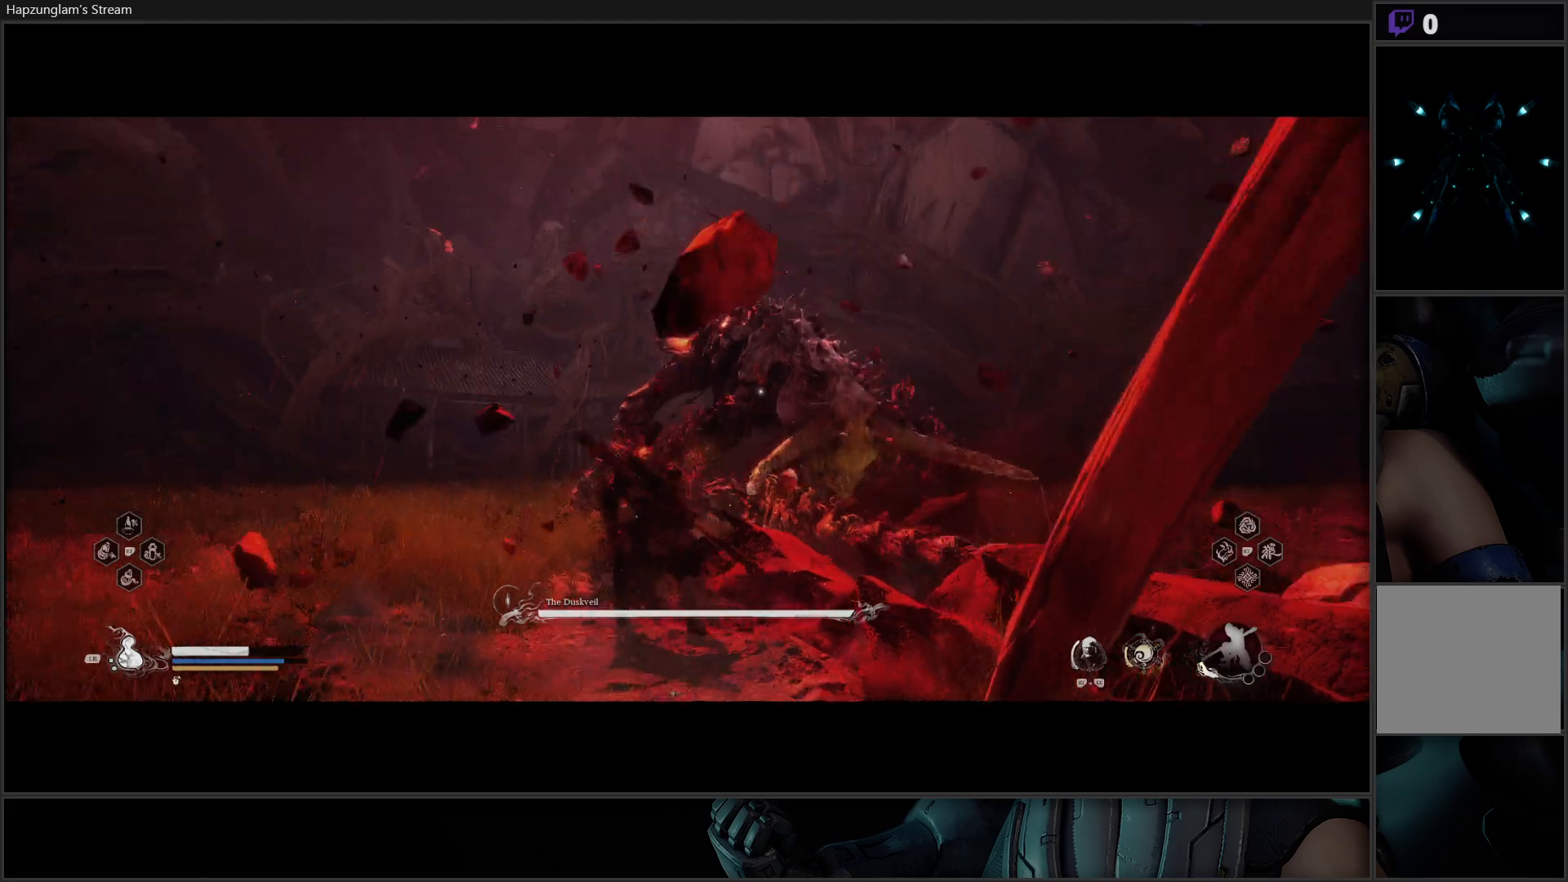
{"buttons": ["X"], "left_stick": "up", "right_stick": "center", "events": [[150, "X", "down"], [250, "X", "up"], [317, "X", "down"], [400, "X", "up"], [467, "X", "down"]]}
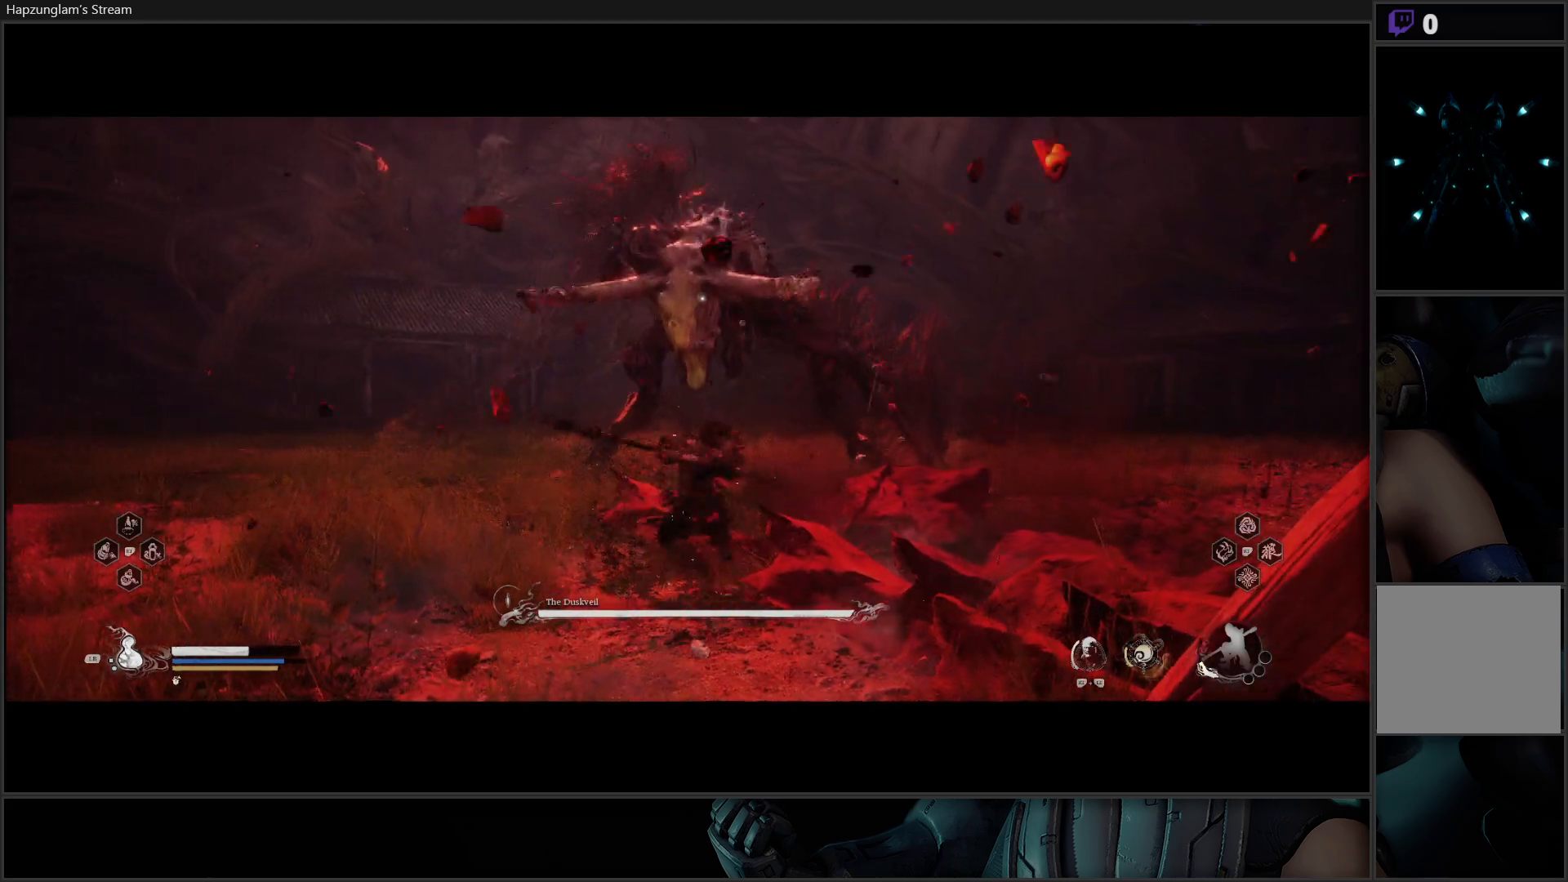
{"buttons": [], "left_stick": "up", "right_stick": "center", "events": [[50, "X", "up"], [117, "X", "down"], [200, "X", "up"], [300, "X", "down"], [384, "X", "up"]]}
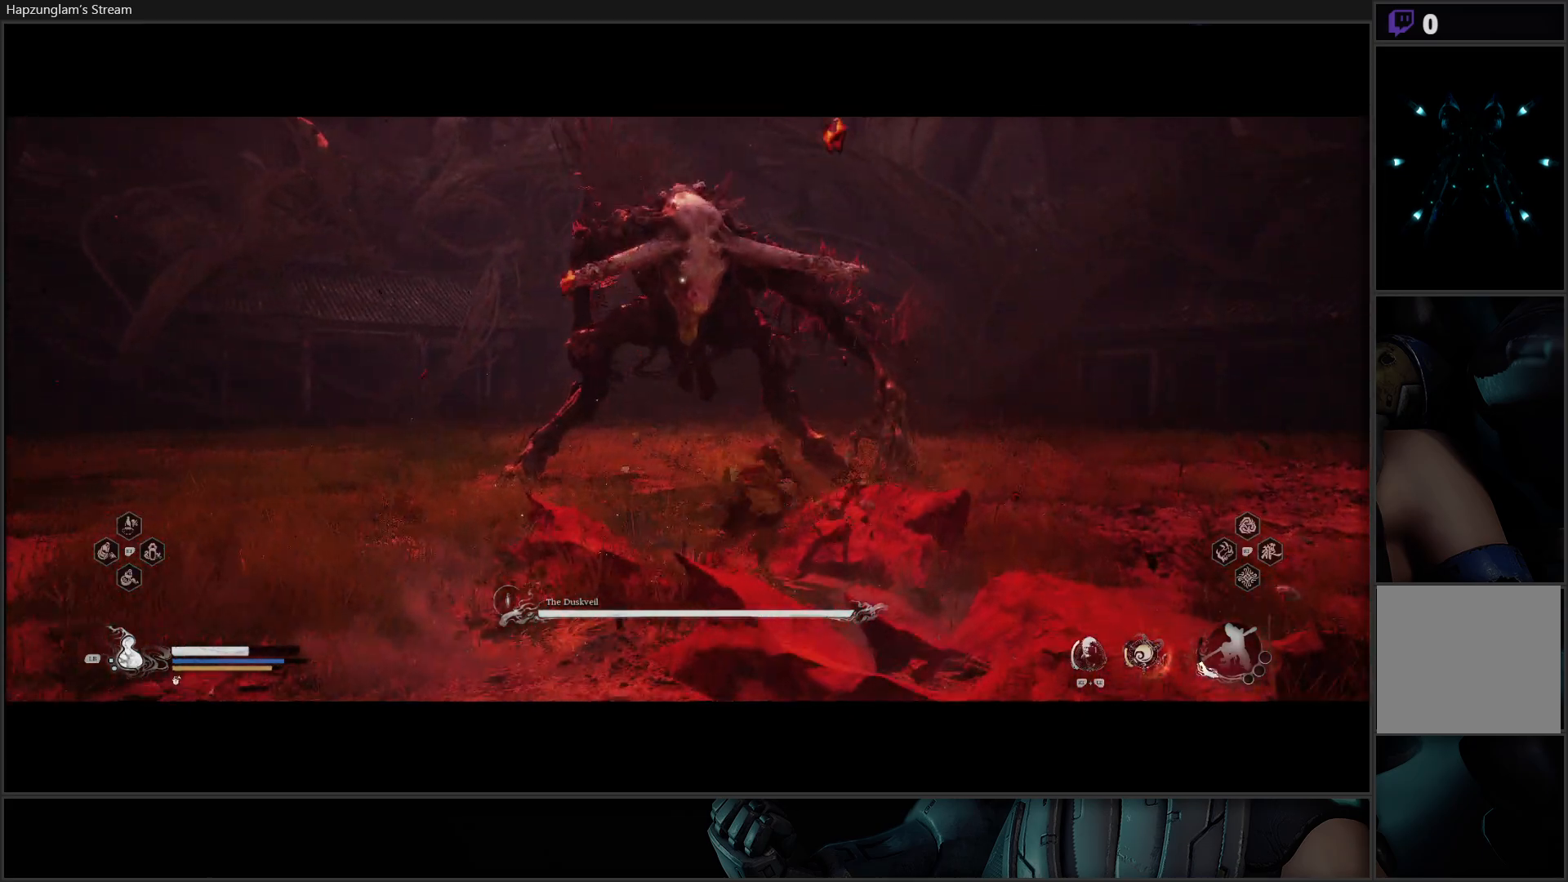
{"buttons": [], "left_stick": "up", "right_stick": "center", "events": [[83, "B", "down"], [200, "B", "up"], [267, "B", "down"], [383, "B", "up"]]}
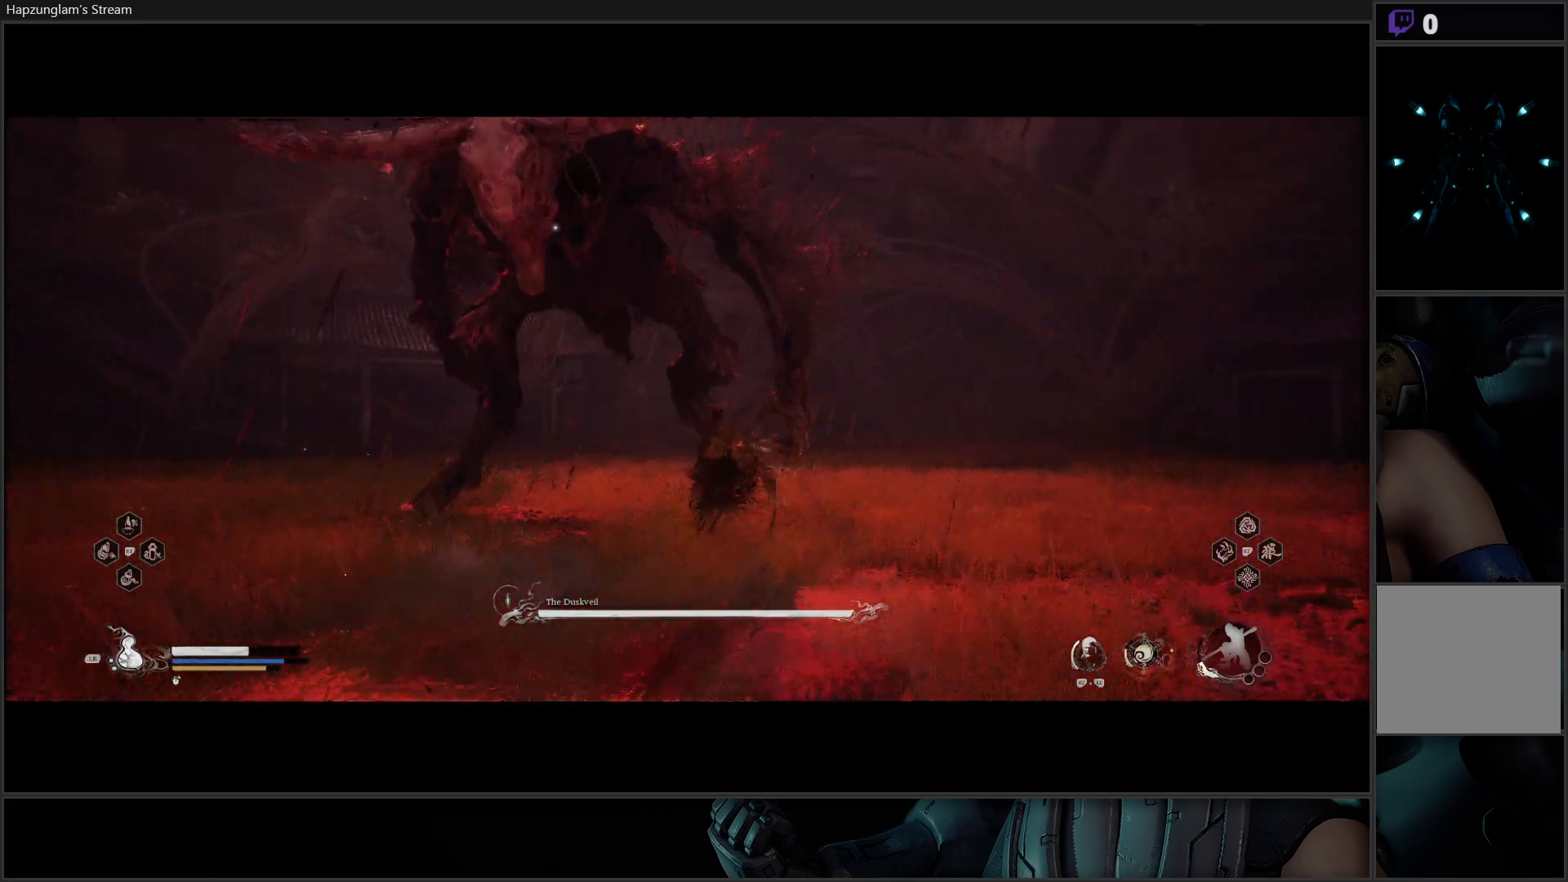
{"buttons": [], "left_stick": "up", "right_stick": "center", "events": [[250, "X", "down"], [351, "X", "up"], [417, "X", "down"], [484, "X", "up"]]}
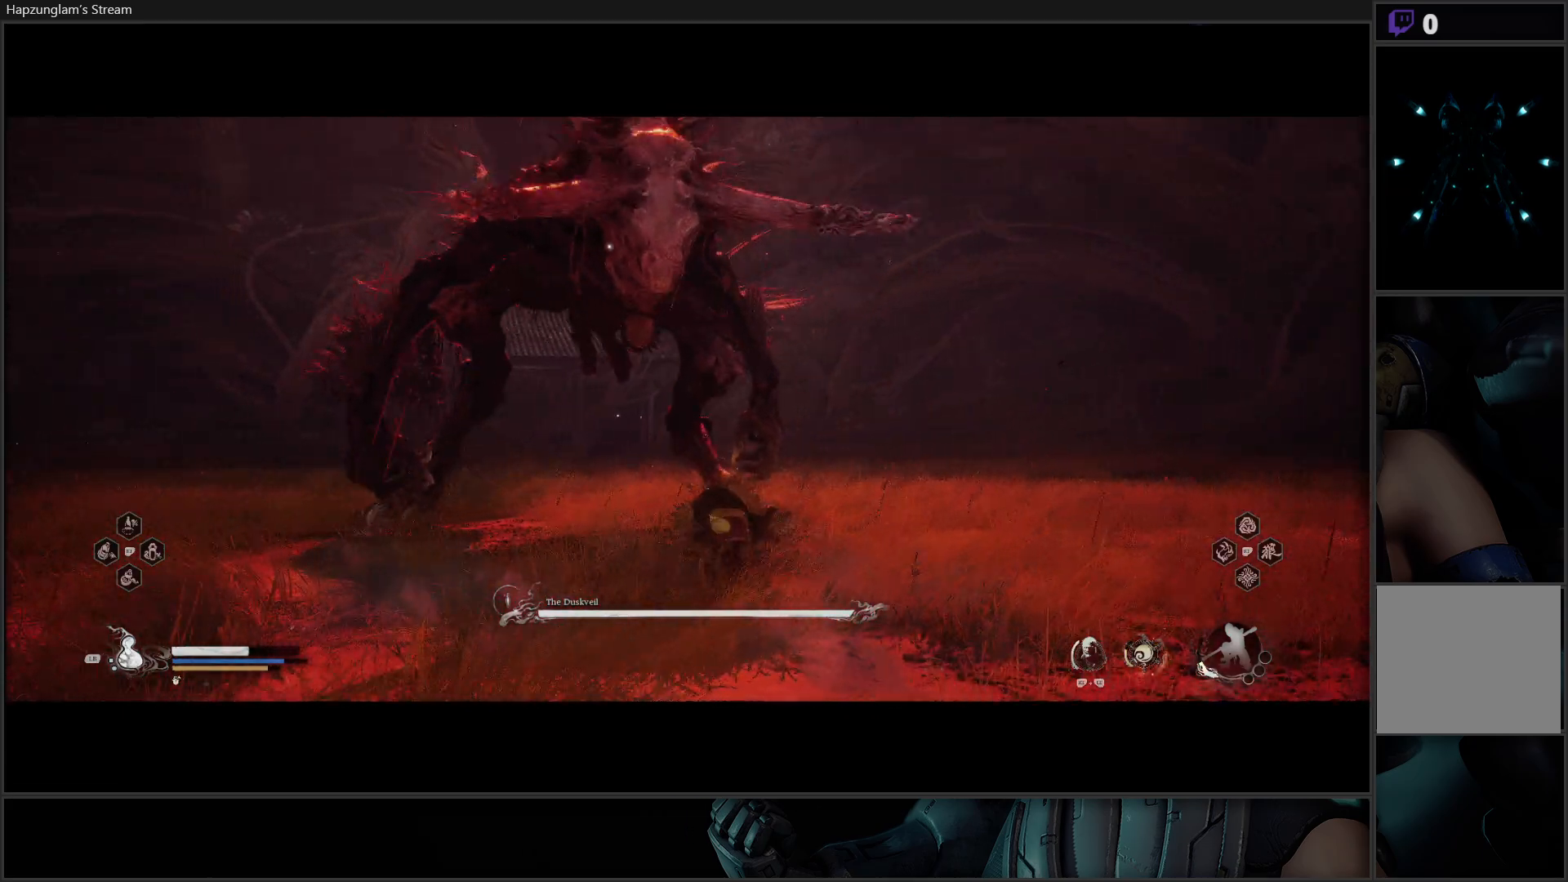
{"buttons": ["X"], "left_stick": "up", "right_stick": "center", "events": [[50, "X", "down"], [150, "X", "up"], [200, "X", "down"], [283, "X", "up"], [350, "X", "down"], [417, "X", "up"], [500, "X", "down"]]}
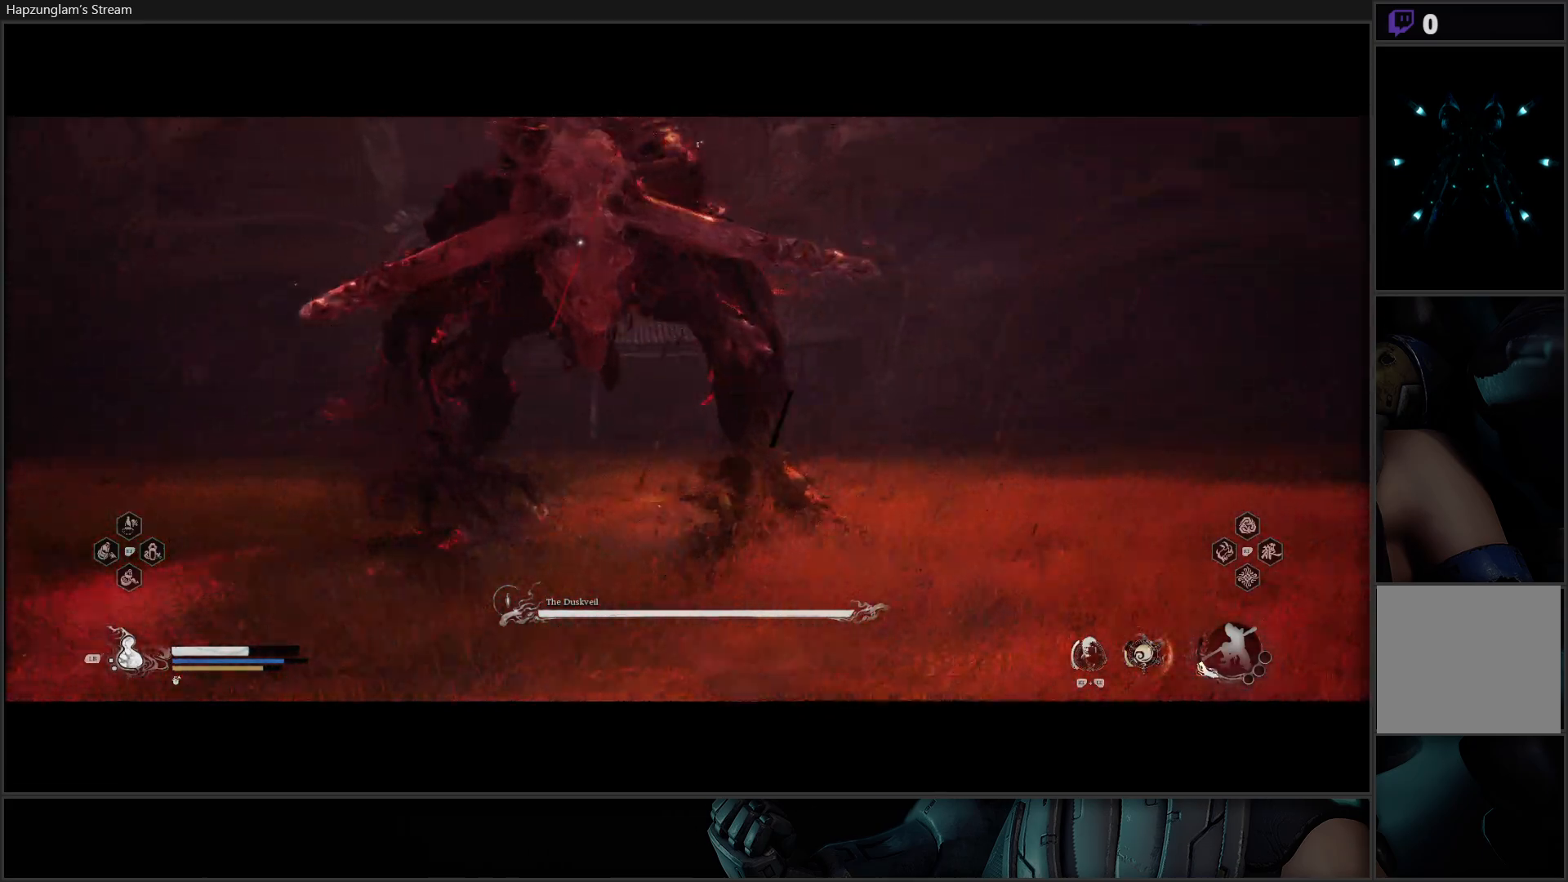
{"buttons": ["R2"], "left_stick": "up", "right_stick": "center", "events": [[100, "X", "up"], [501, "R2", "down"]]}
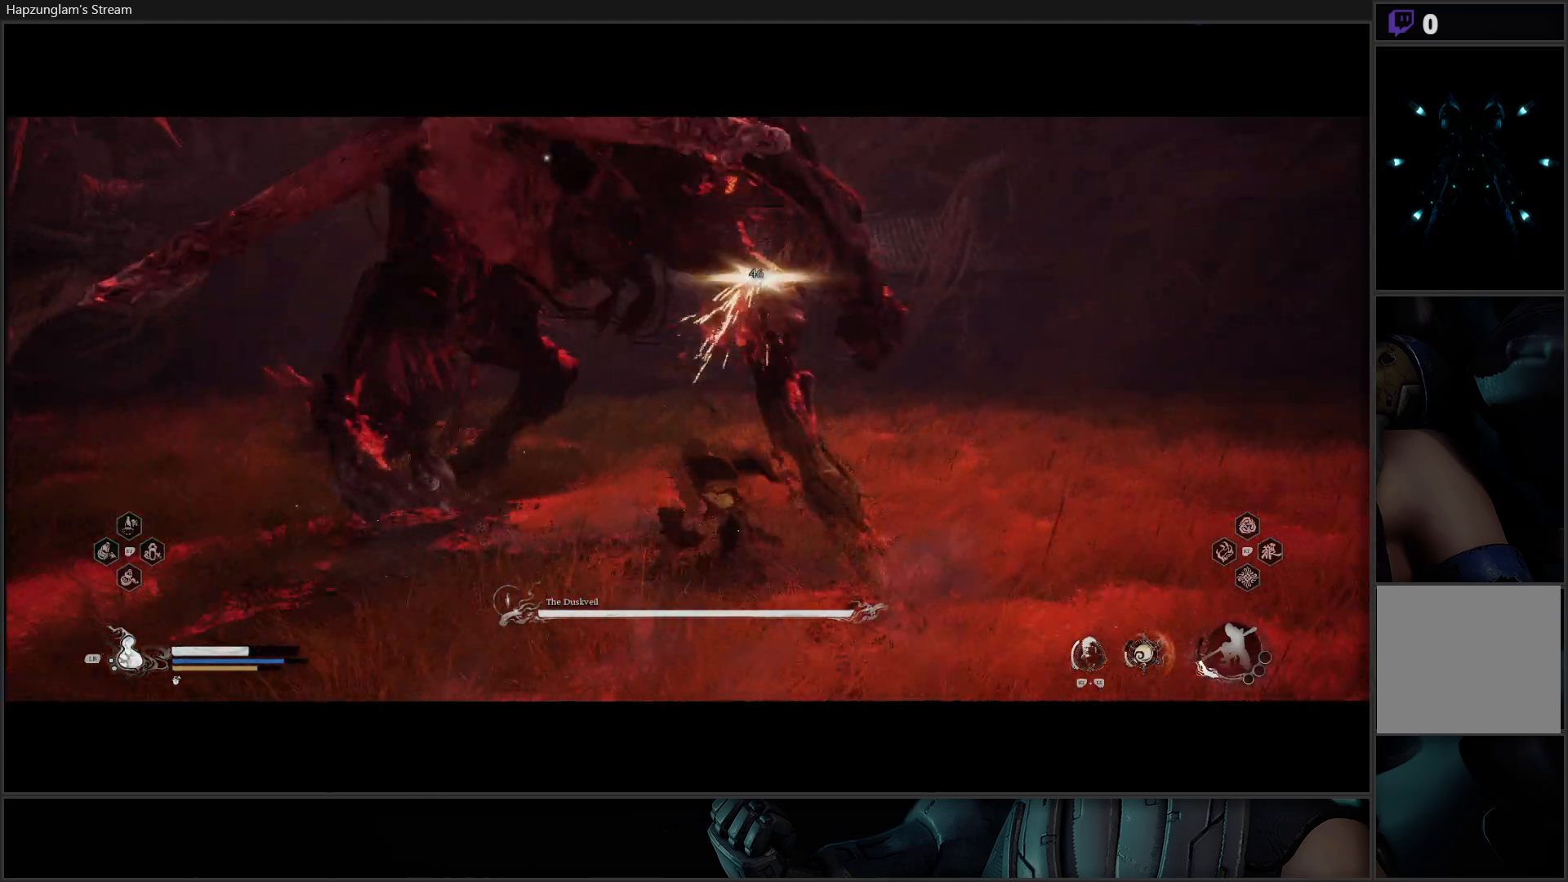
{"buttons": ["L2", "R2"], "left_stick": "center", "right_stick": "center", "events": [[16, "L2", "down"], [150, "left_stick", "center"], [200, "L2", "up"], [200, "R2", "up"], [250, "L2", "down"], [250, "R2", "down"], [350, "L2", "up"], [400, "L2", "down"]]}
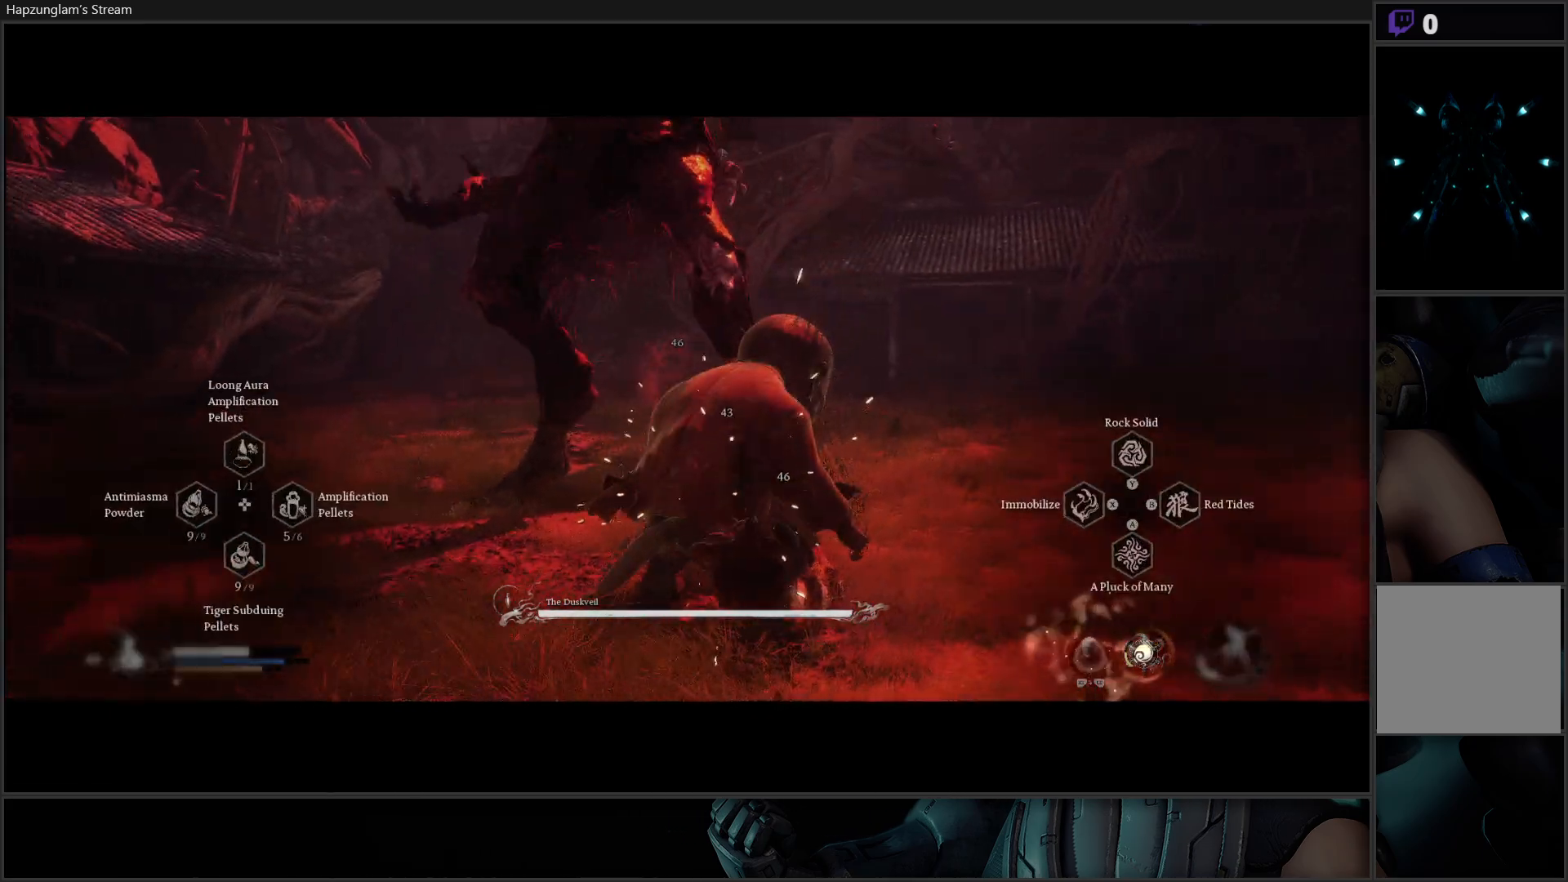
{"buttons": [], "left_stick": "center", "right_stick": "center", "events": [[34, "L2", "up"], [84, "R2", "up"]]}